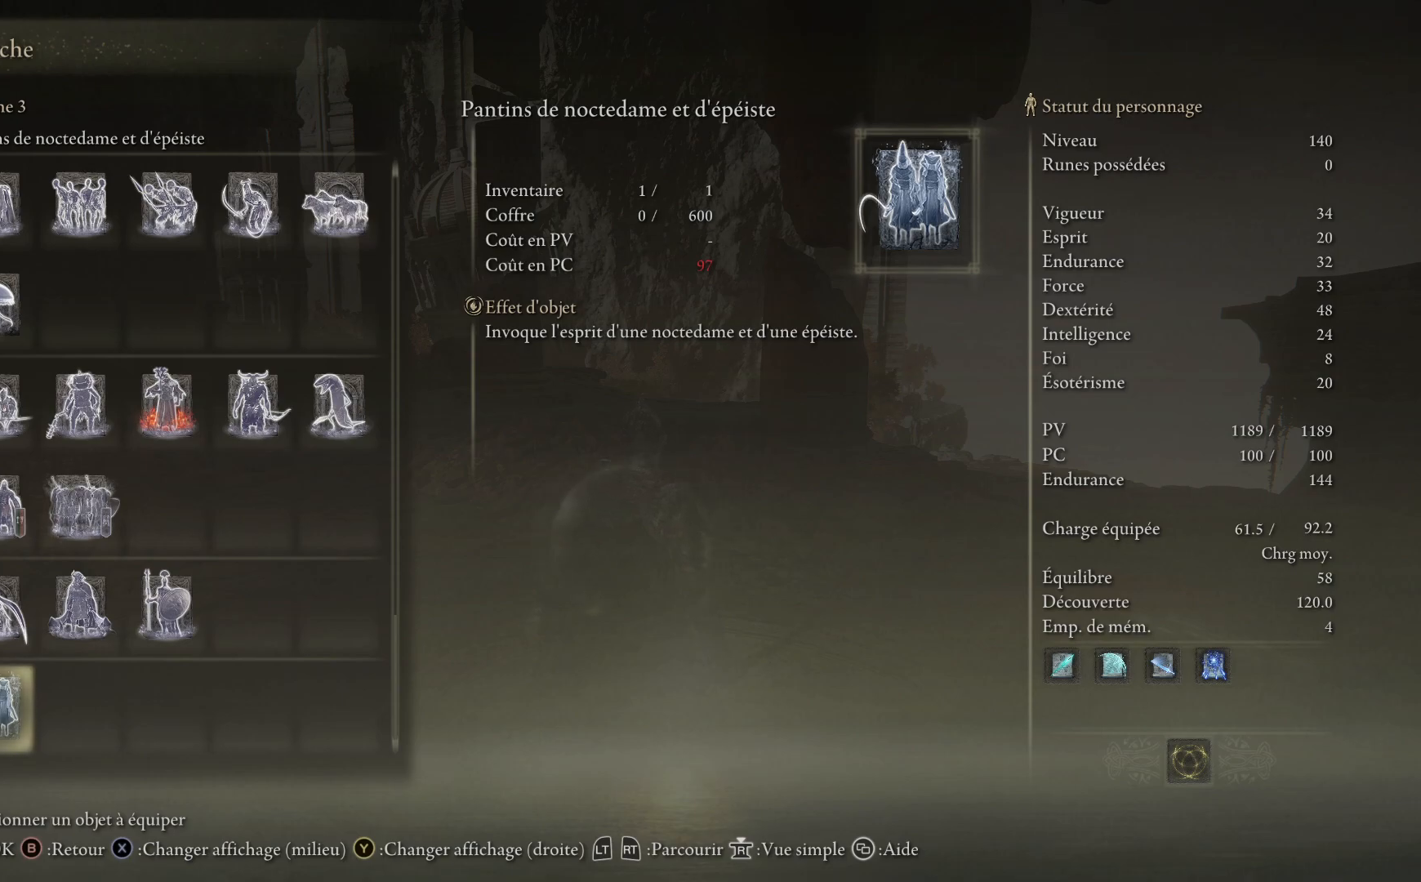
Gameplay with a controller (Xbox layout); each line is a JSON object with the inputs held at the frame after it. "events" lists button and stick changes between this image and that frame as [ms after this image, input, new state], when the widget could be followed in between.
{"buttons": [], "left_stick": "center", "right_stick": "center", "events": [[333, "B", "down"], [467, "B", "up"]]}
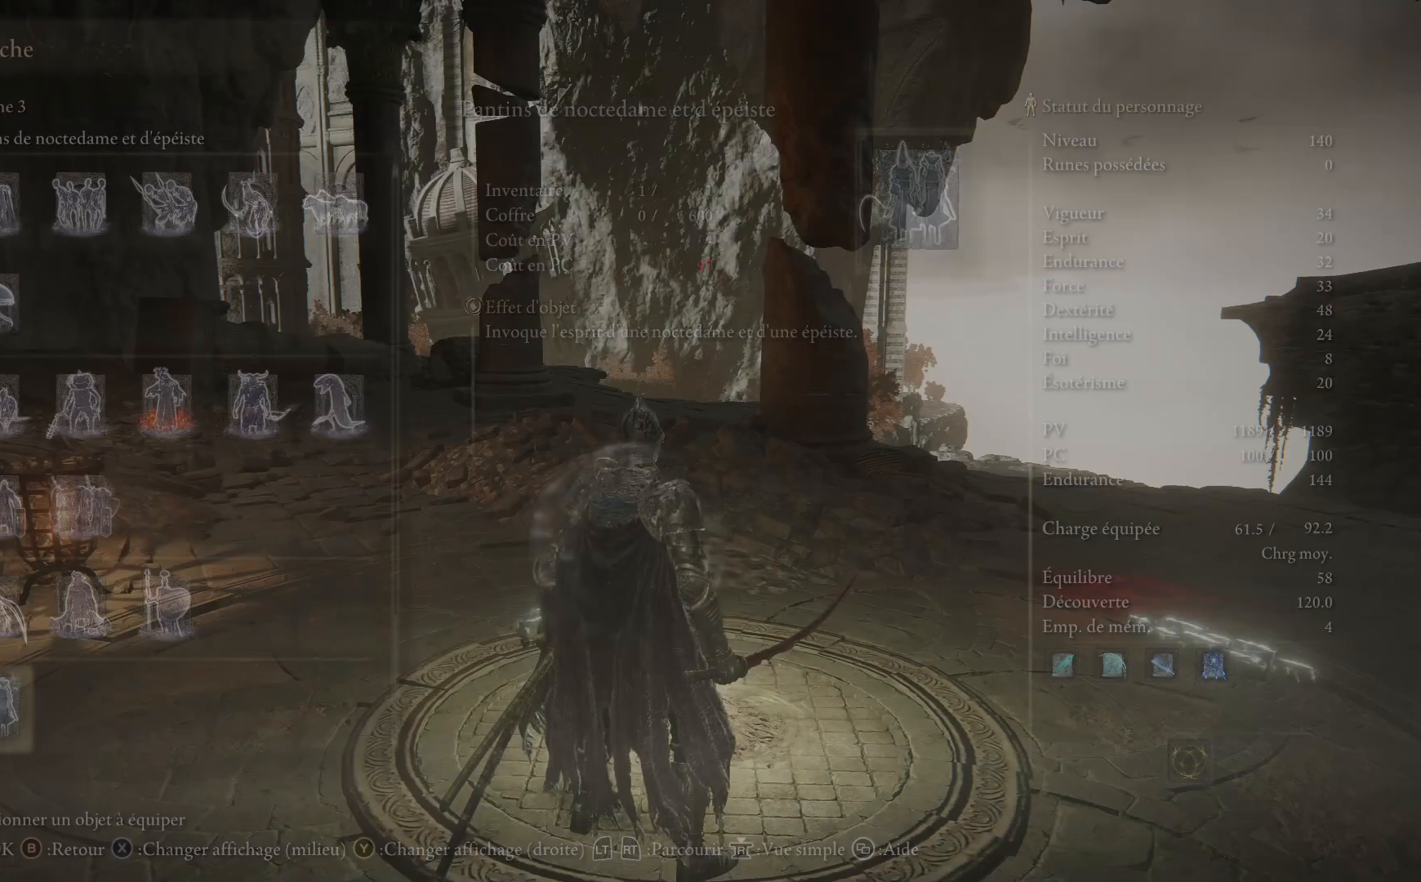
{"buttons": [], "left_stick": "center", "right_stick": "center", "events": []}
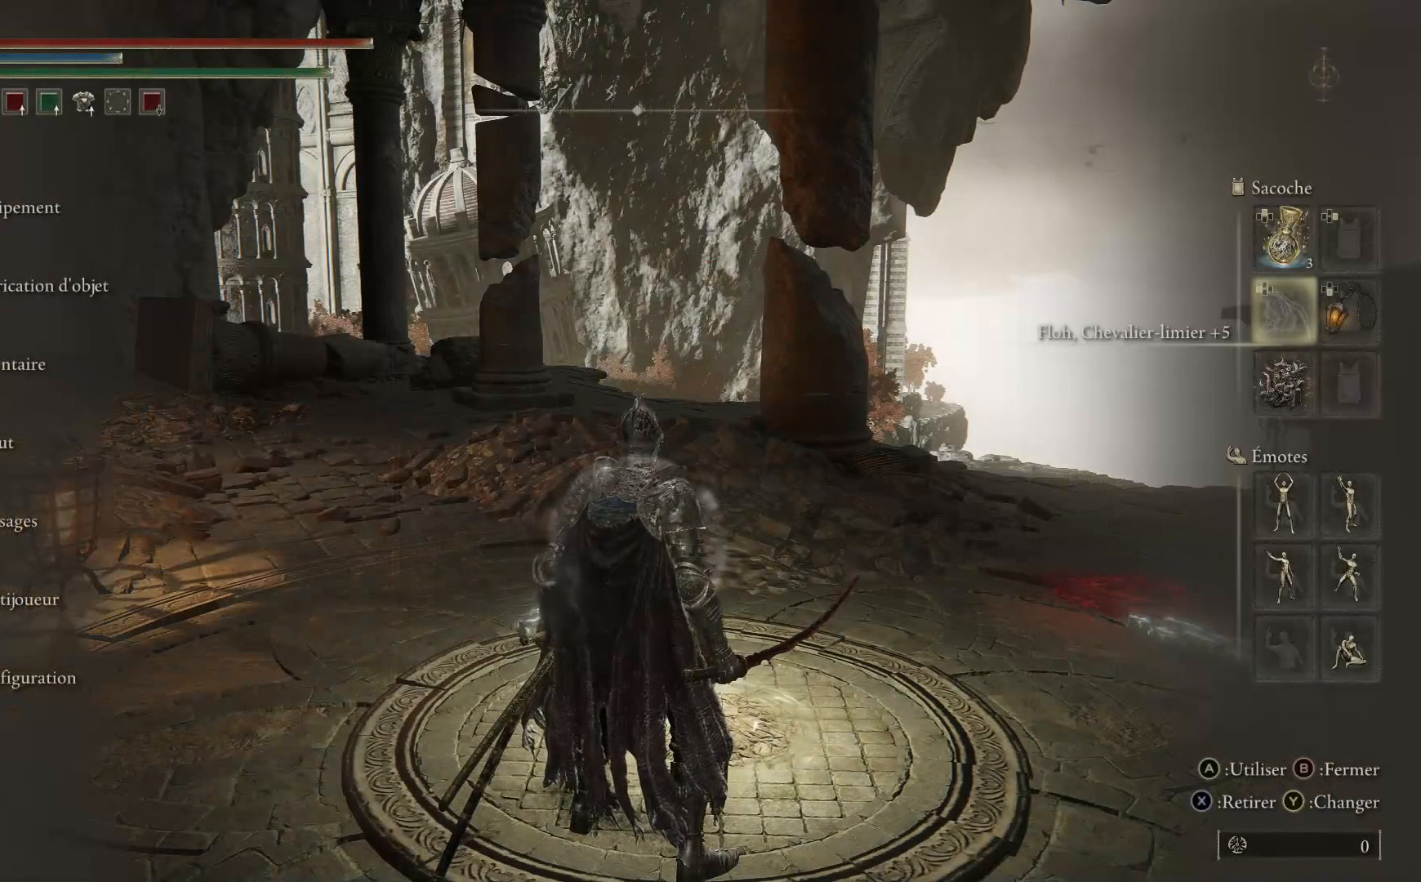
{"buttons": [], "left_stick": "center", "right_stick": "center", "events": [[217, "DPAD_UP", "down"], [300, "DPAD_UP", "up"], [383, "DPAD_UP", "down"], [483, "DPAD_UP", "up"]]}
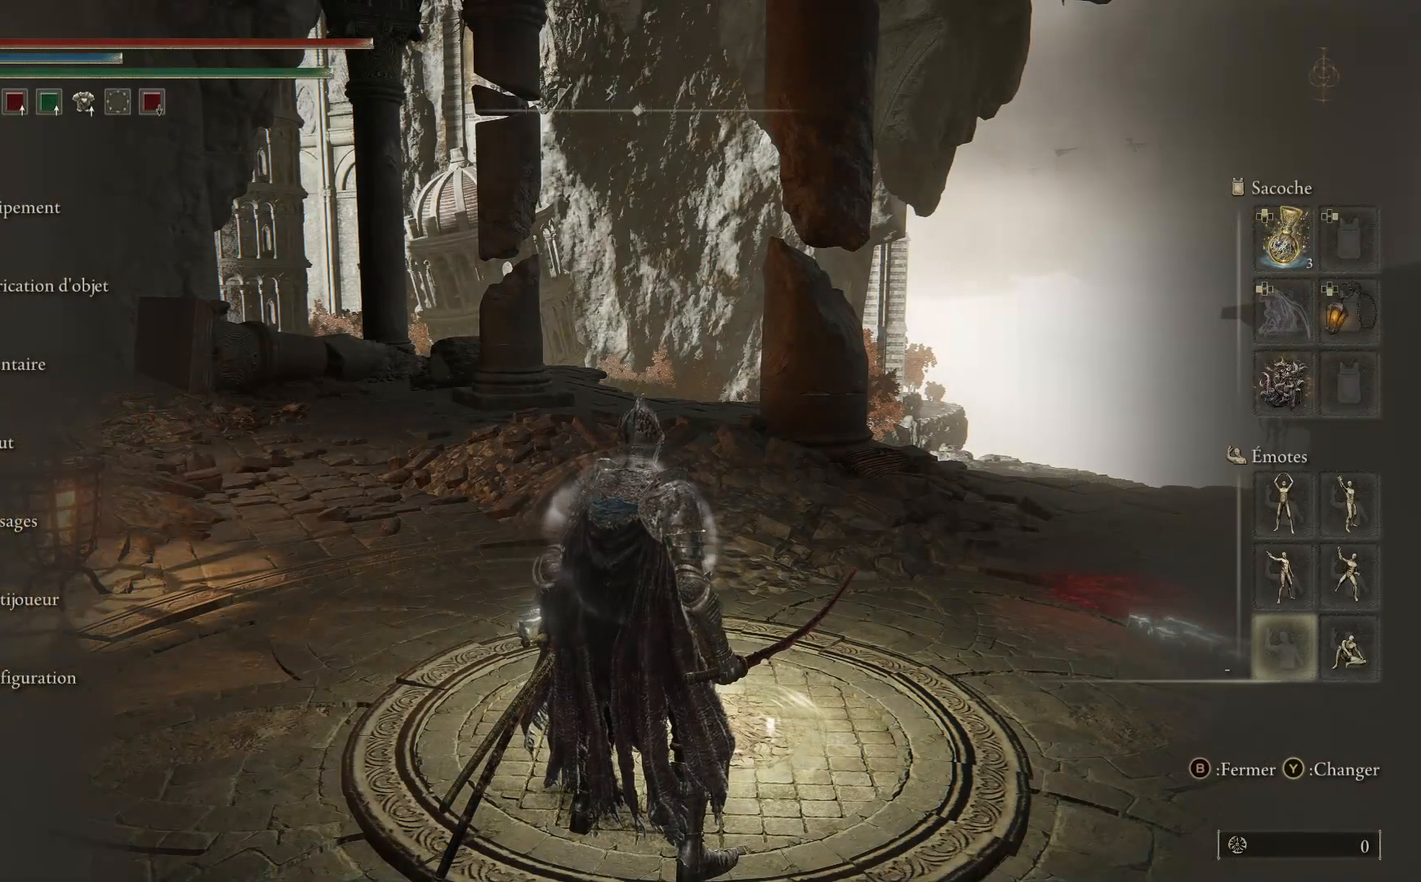
{"buttons": ["DPAD_LEFT"], "left_stick": "center", "right_stick": "center", "events": [[150, "DPAD_LEFT", "down"], [250, "DPAD_LEFT", "up"], [417, "DPAD_LEFT", "down"]]}
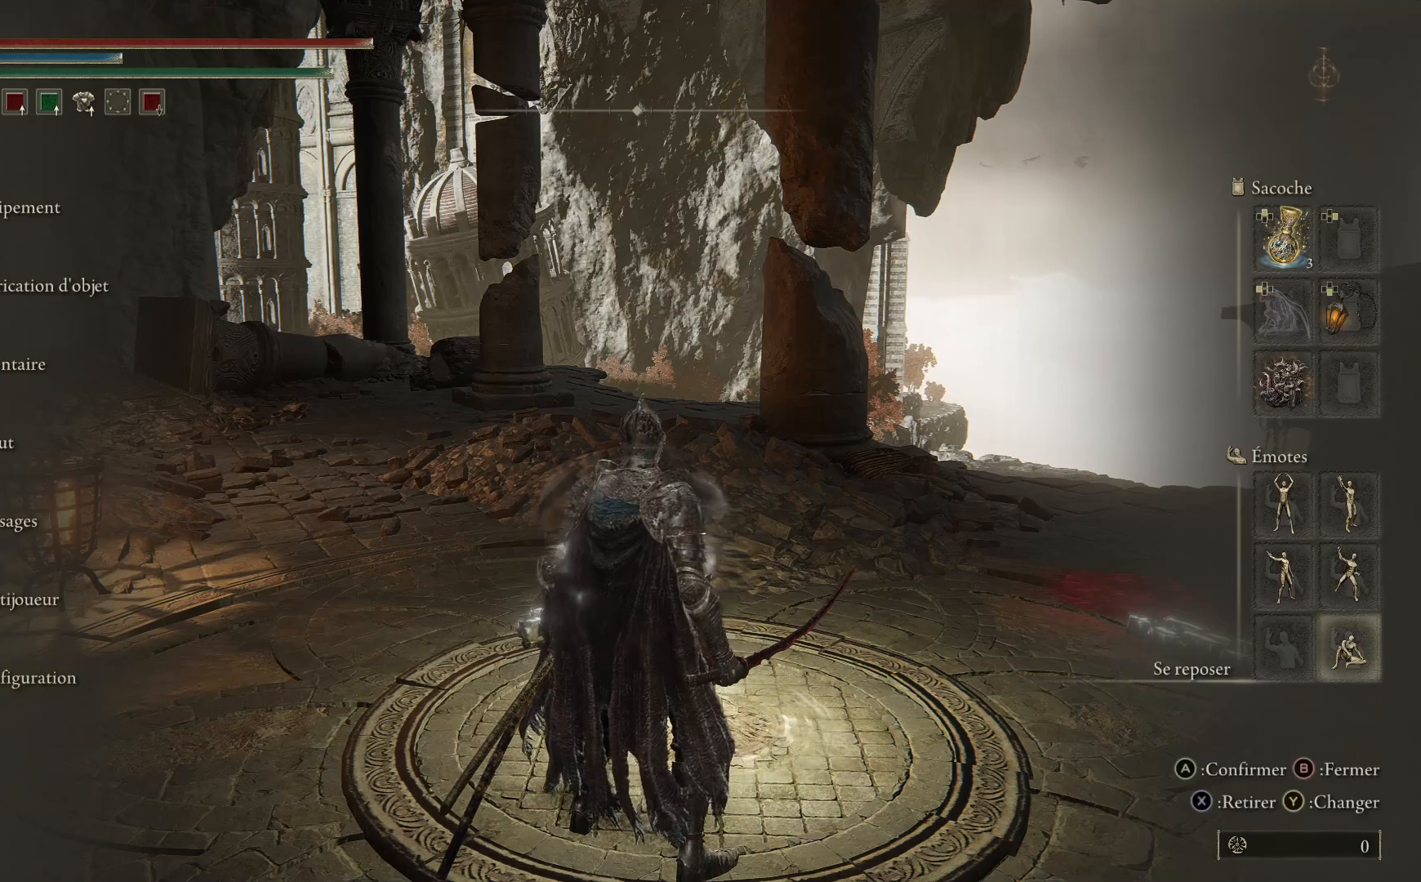
{"buttons": [], "left_stick": "center", "right_stick": "center", "events": [[17, "DPAD_LEFT", "up"], [100, "DPAD_UP", "down"], [200, "DPAD_UP", "up"], [317, "DPAD_RIGHT", "down"], [433, "DPAD_RIGHT", "up"]]}
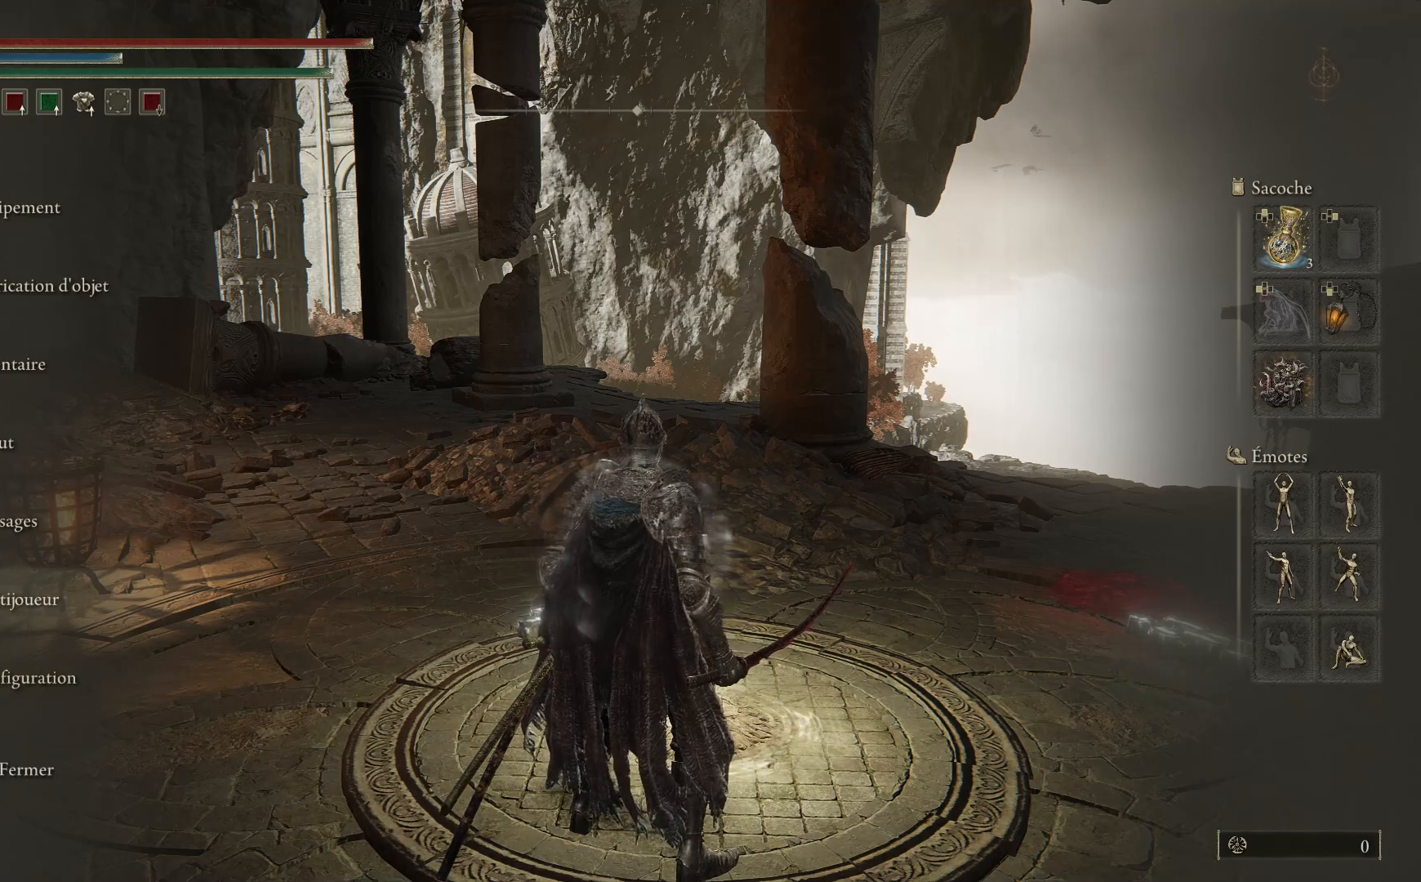
{"buttons": ["DPAD_UP"], "left_stick": "center", "right_stick": "center", "events": [[50, "DPAD_UP", "down"], [200, "DPAD_UP", "up"], [267, "DPAD_UP", "down"], [350, "DPAD_UP", "up"], [433, "DPAD_UP", "down"]]}
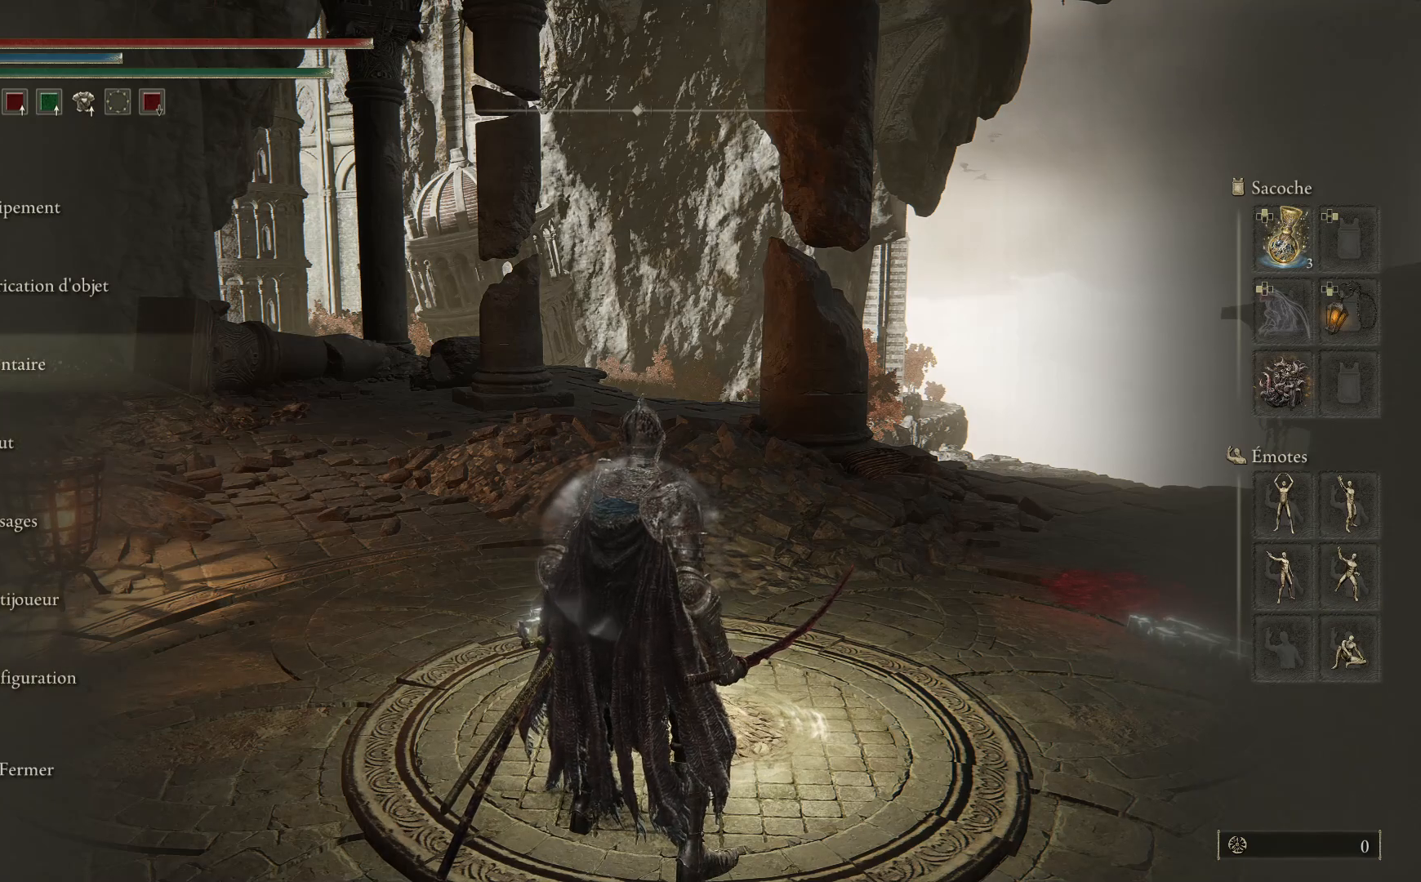
{"buttons": [], "left_stick": "center", "right_stick": "center", "events": [[50, "DPAD_UP", "up"], [83, "DPAD_UP", "down"], [183, "DPAD_UP", "up"], [267, "DPAD_UP", "down"], [333, "DPAD_UP", "up"], [367, "A", "down"], [483, "A", "up"]]}
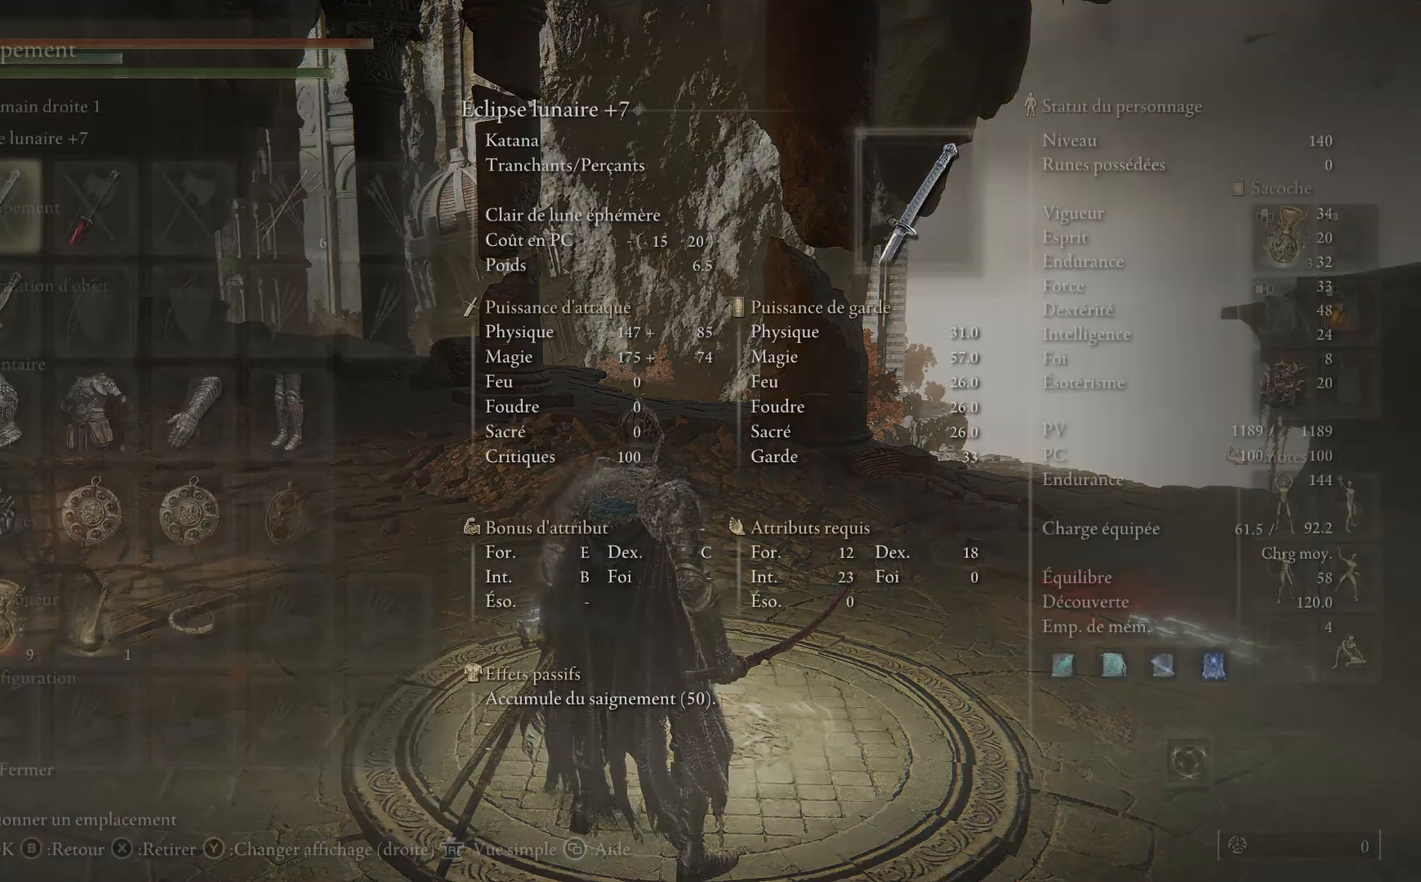
{"buttons": [], "left_stick": "center", "right_stick": "center", "events": [[250, "DPAD_DOWN", "down"], [333, "DPAD_DOWN", "up"], [417, "DPAD_DOWN", "down"], [500, "DPAD_DOWN", "up"]]}
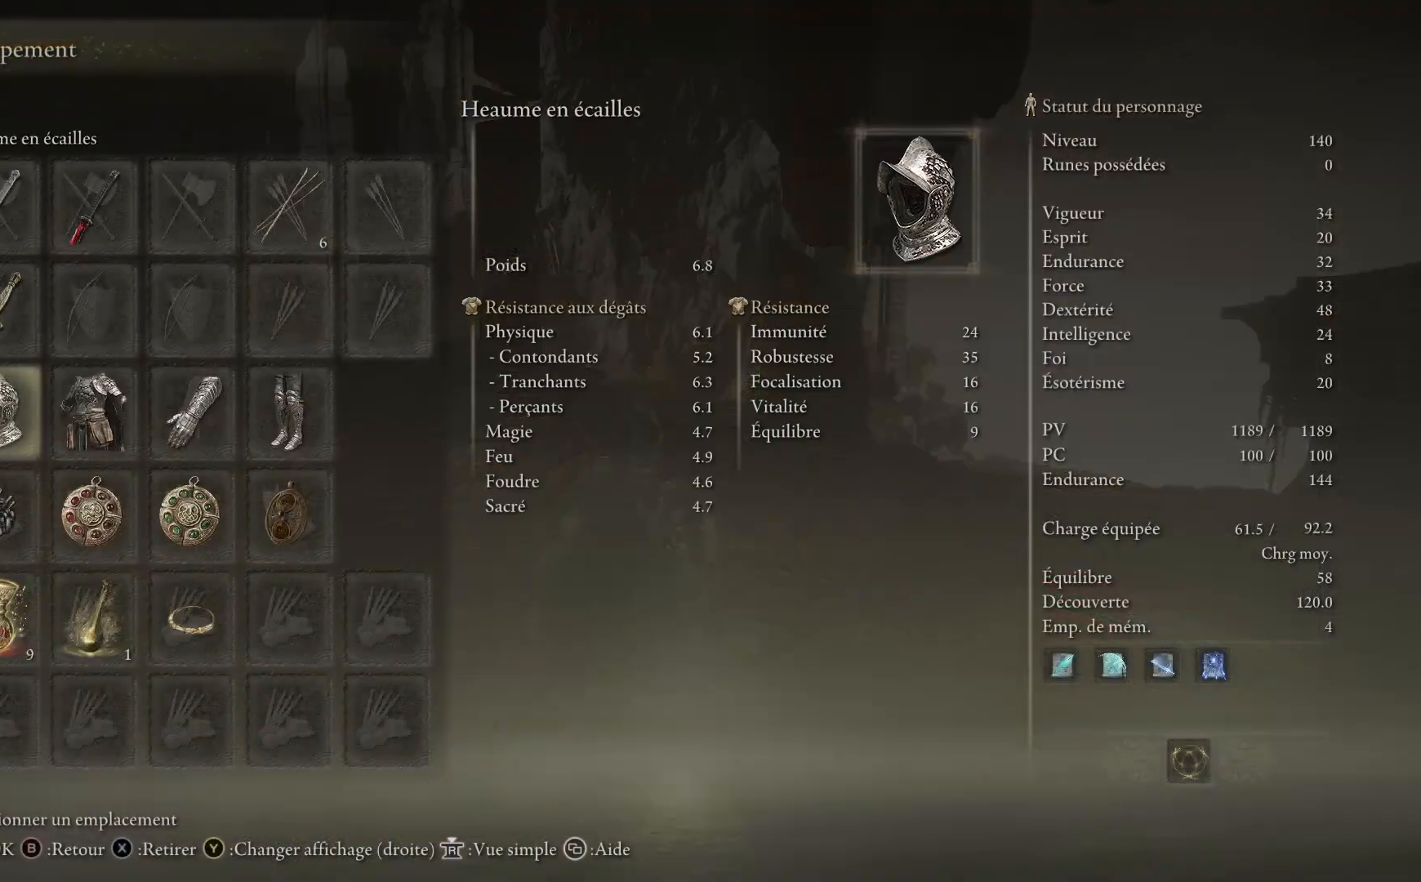
{"buttons": ["DPAD_RIGHT"], "left_stick": "center", "right_stick": "center", "events": [[83, "DPAD_DOWN", "down"], [167, "DPAD_DOWN", "up"], [267, "DPAD_RIGHT", "down"], [350, "DPAD_RIGHT", "up"], [467, "DPAD_RIGHT", "down"]]}
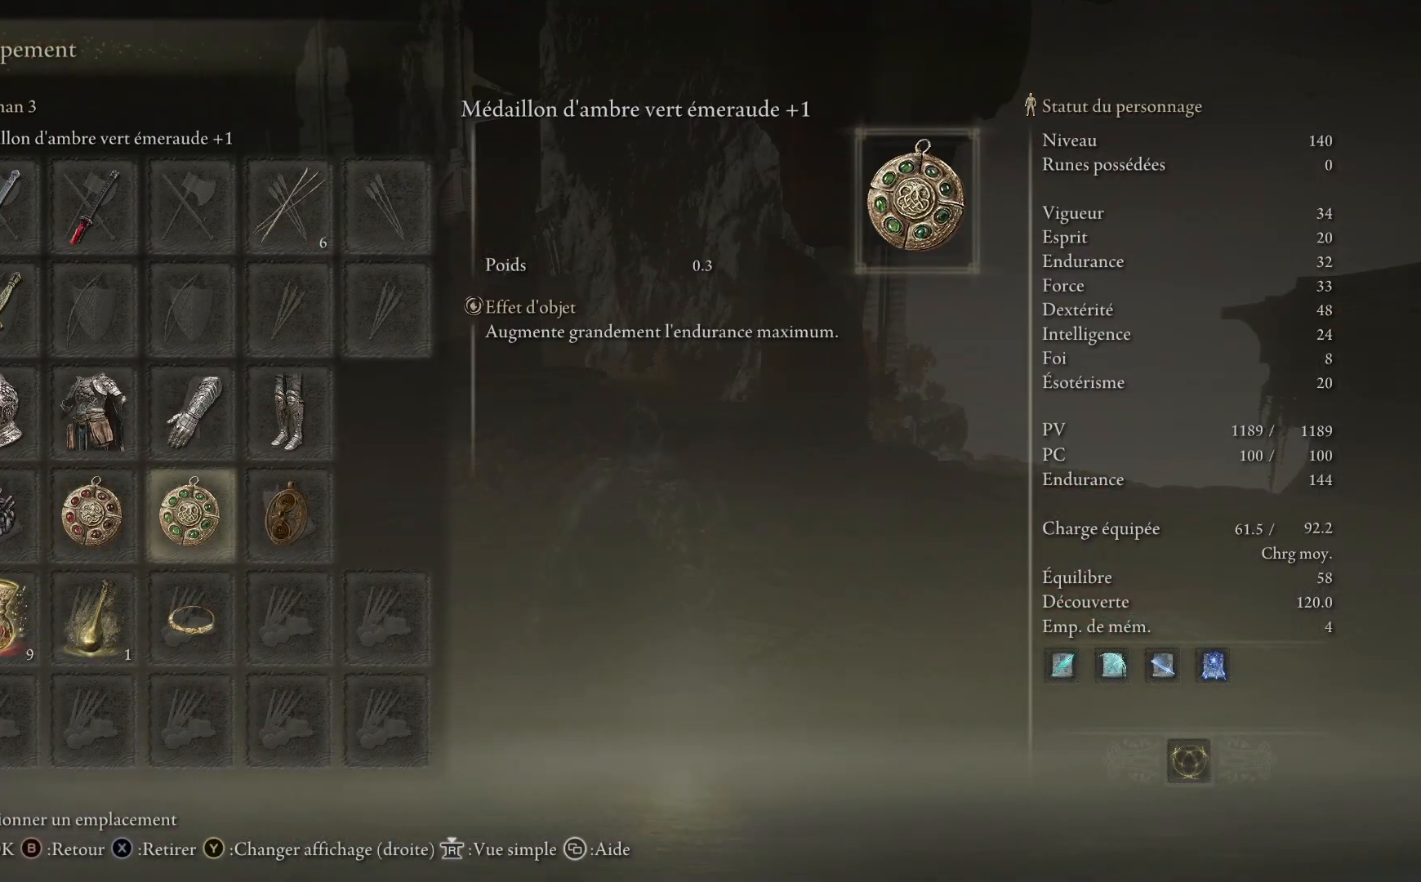
{"buttons": [], "left_stick": "left", "right_stick": "left", "events": [[50, "DPAD_RIGHT", "up"], [117, "B", "down"], [200, "B", "up"], [283, "left_stick", "left"], [483, "right_stick", "left"]]}
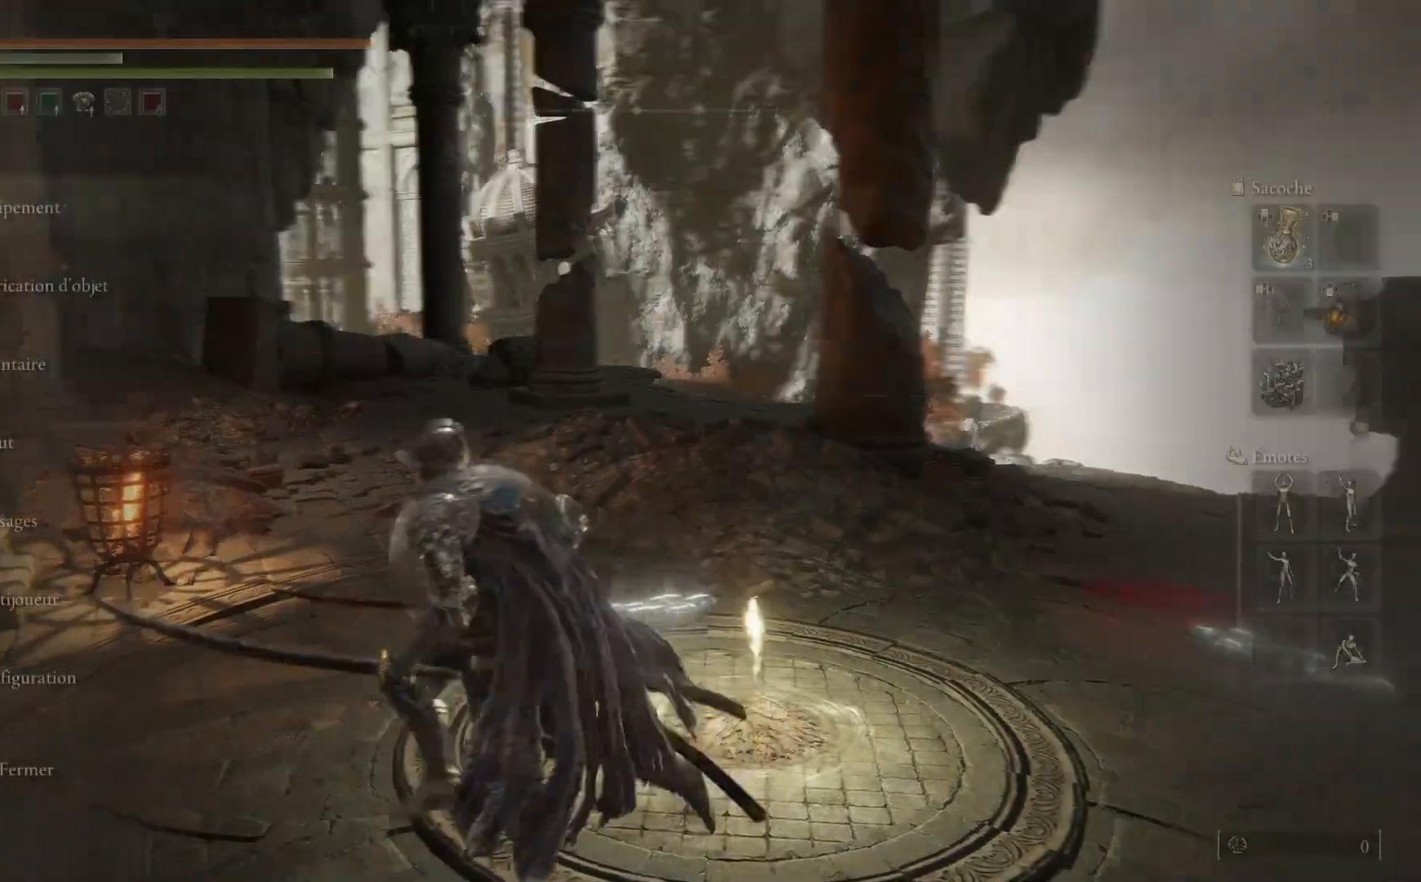
{"buttons": [], "left_stick": "left", "right_stick": "left", "events": []}
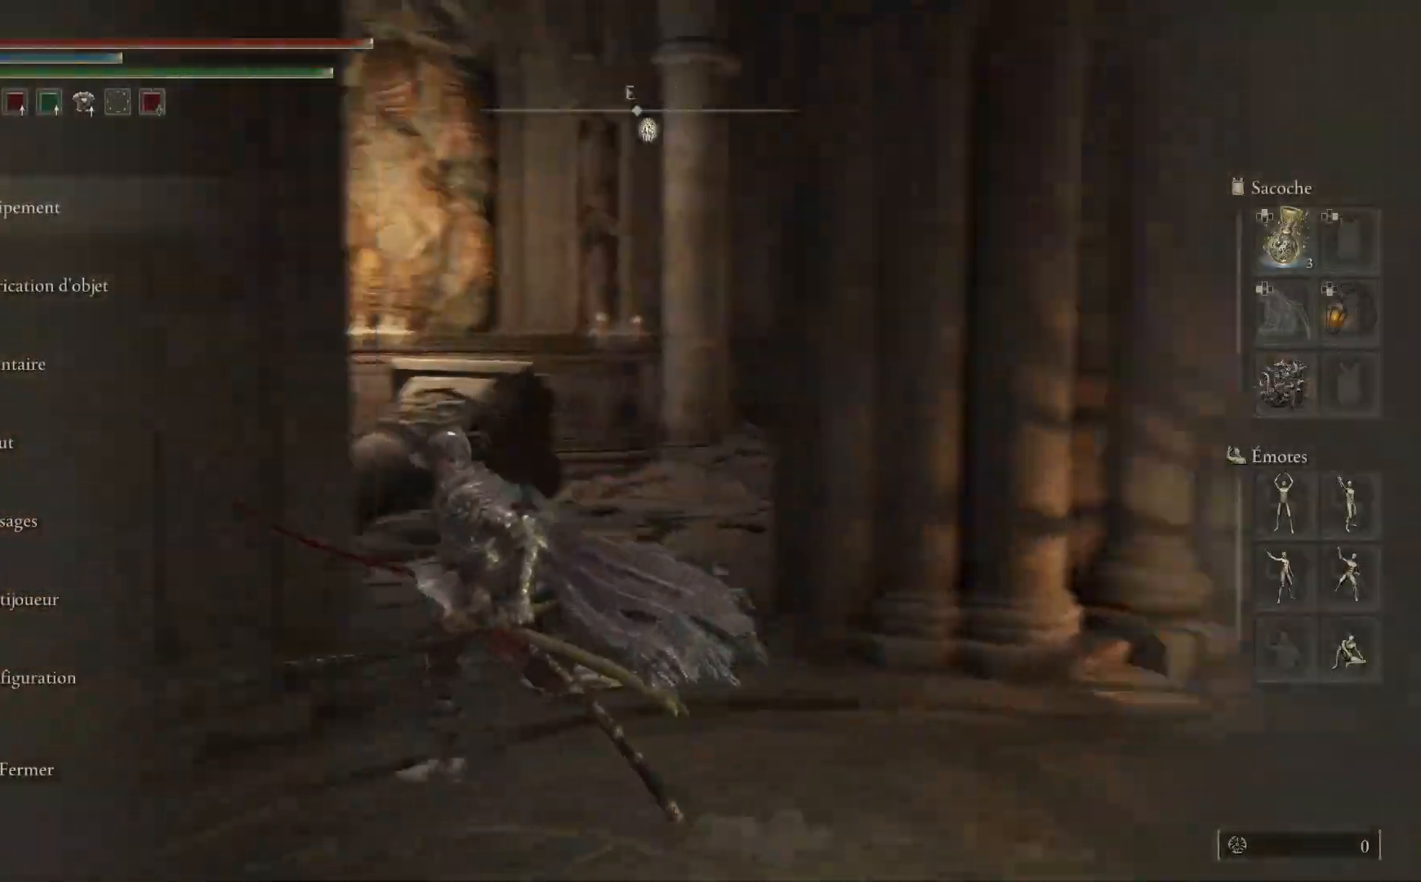
{"buttons": [], "left_stick": "up", "right_stick": "center", "events": [[50, "left_stick", "up-left"], [50, "right_stick", "center"], [183, "right_stick", "right"], [250, "left_stick", "up"], [500, "right_stick", "center"]]}
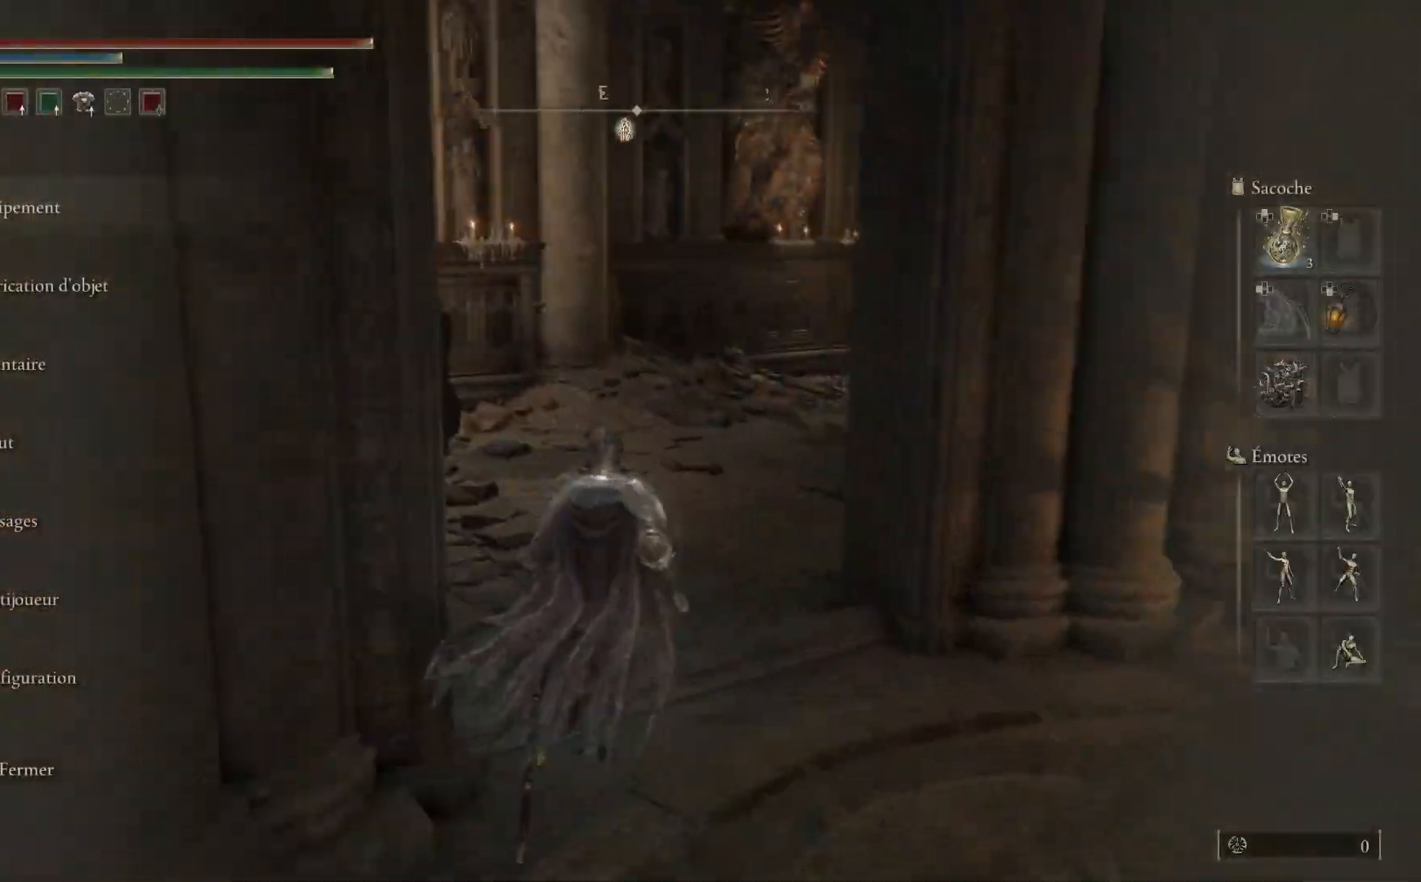
{"buttons": [], "left_stick": "up", "right_stick": "center", "events": [[183, "B", "down"], [283, "B", "up"]]}
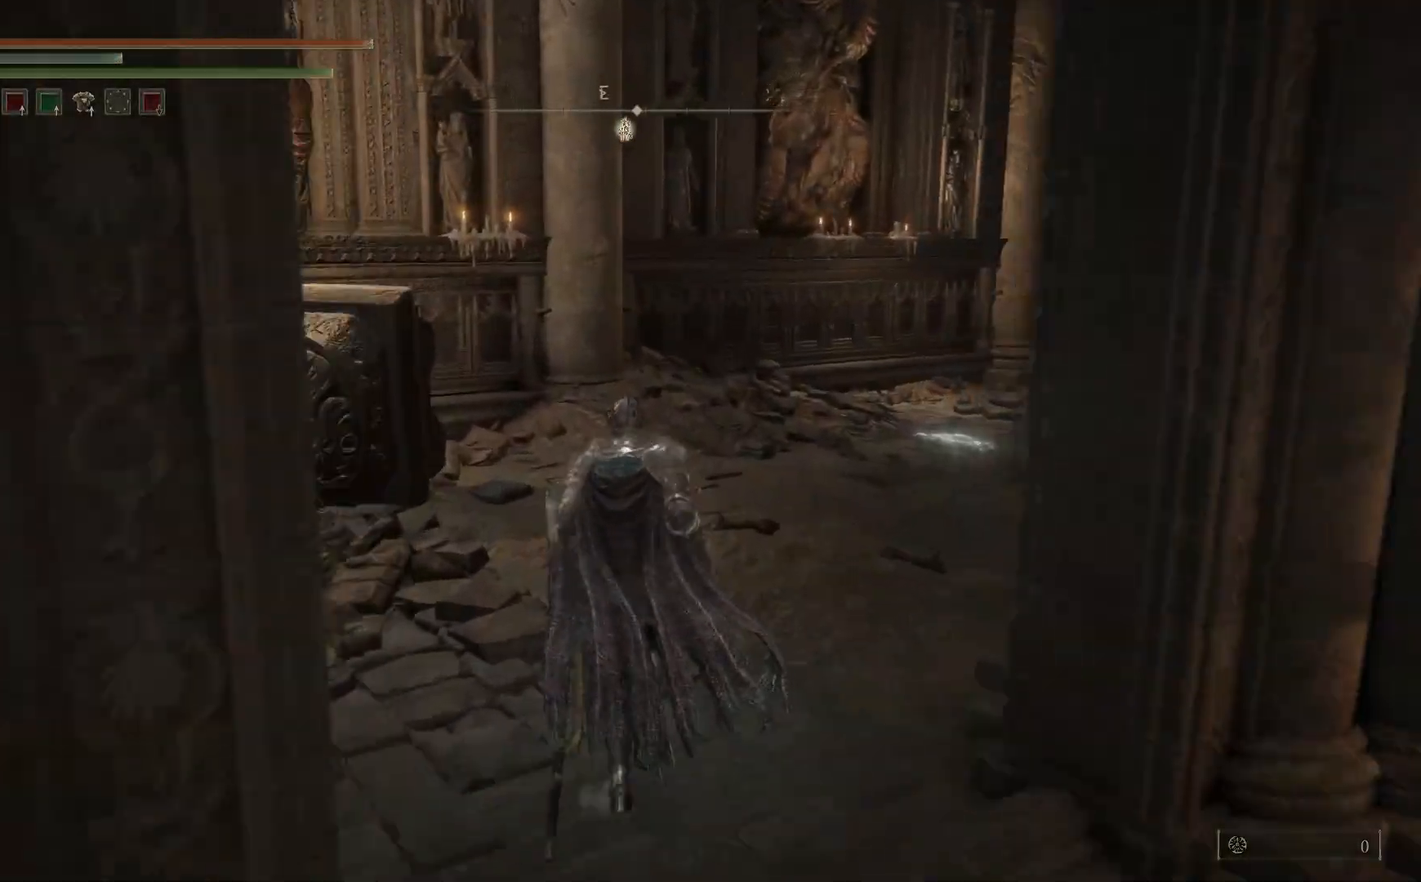
{"buttons": ["B"], "left_stick": "up", "right_stick": "center", "events": [[33, "right_stick", "down-right"], [350, "right_stick", "center"], [467, "B", "down"]]}
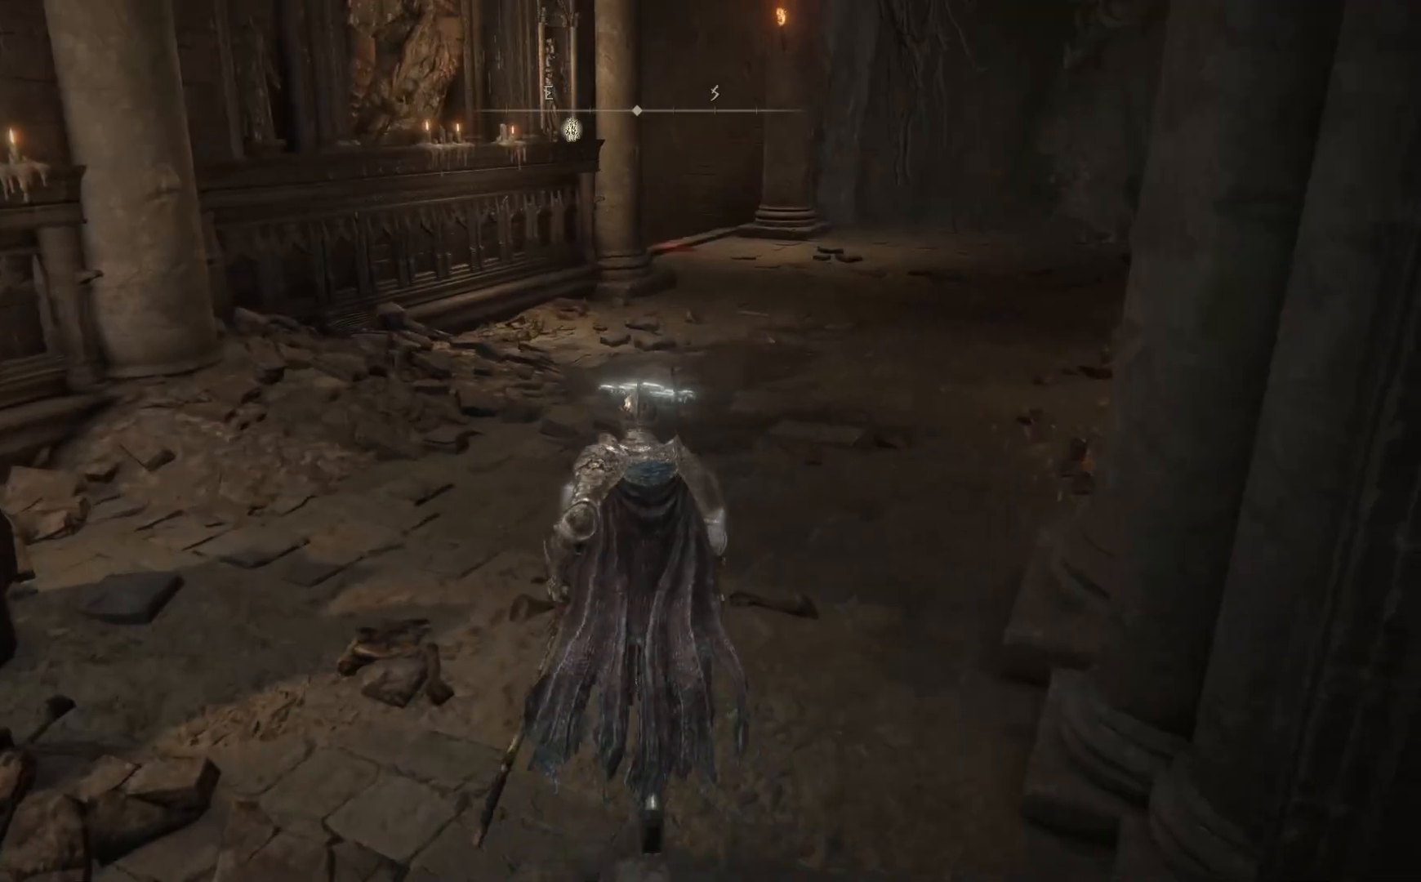
{"buttons": ["B"], "left_stick": "up", "right_stick": "center", "events": []}
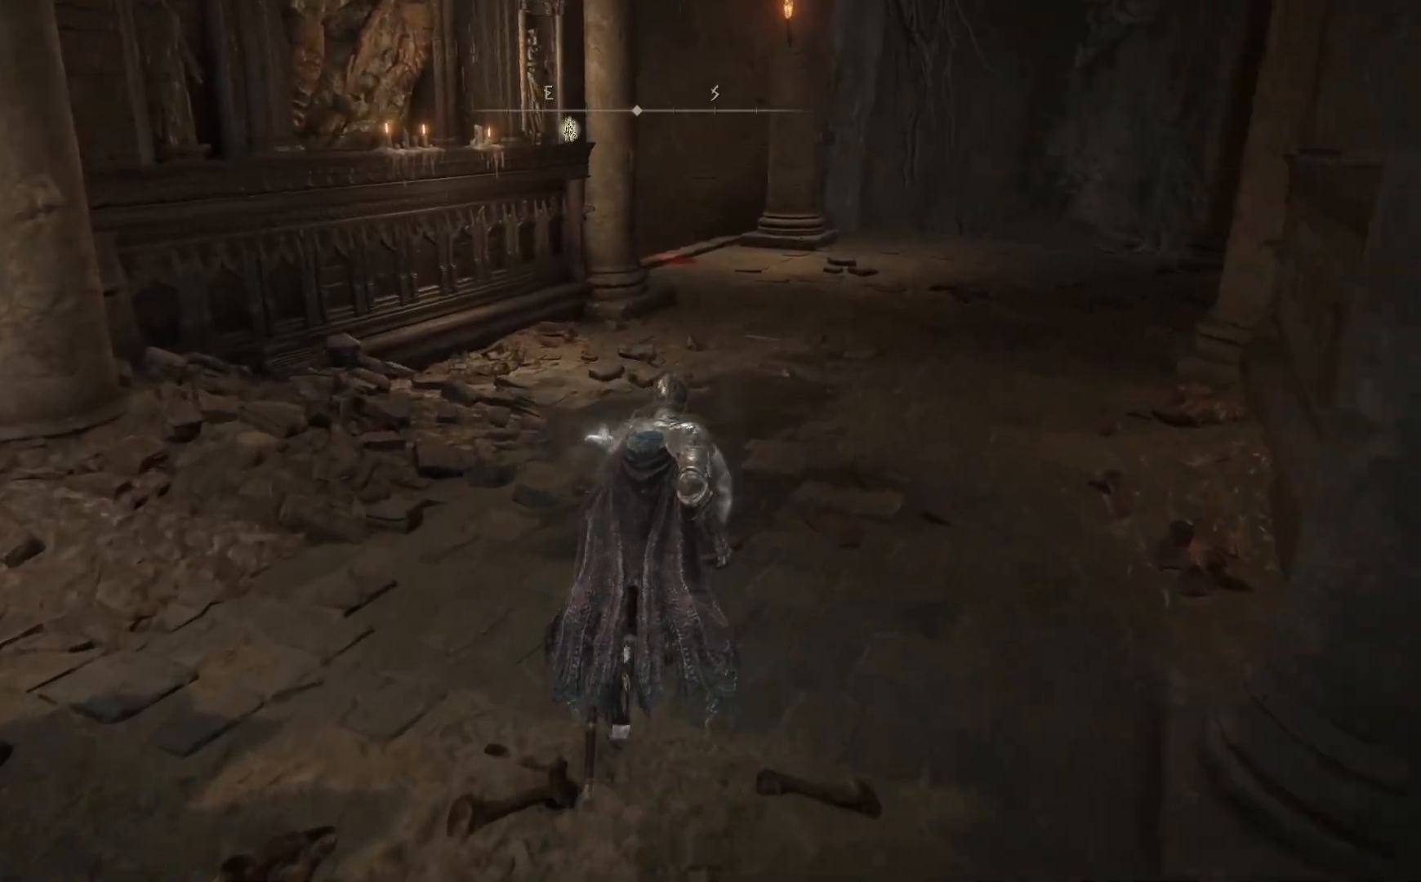
{"buttons": ["B"], "left_stick": "up", "right_stick": "center", "events": []}
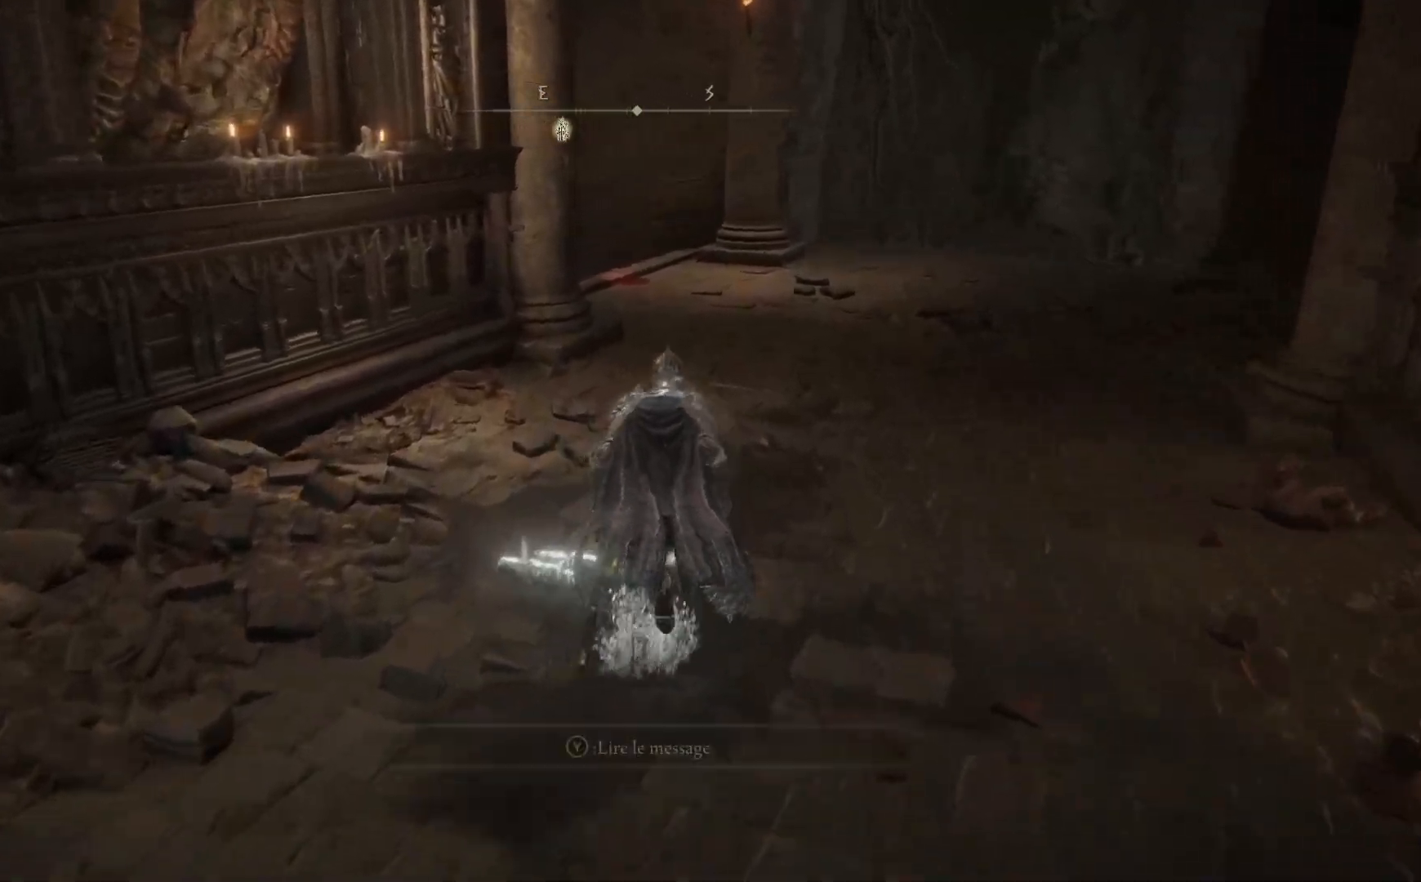
{"buttons": ["B"], "left_stick": "up", "right_stick": "center", "events": []}
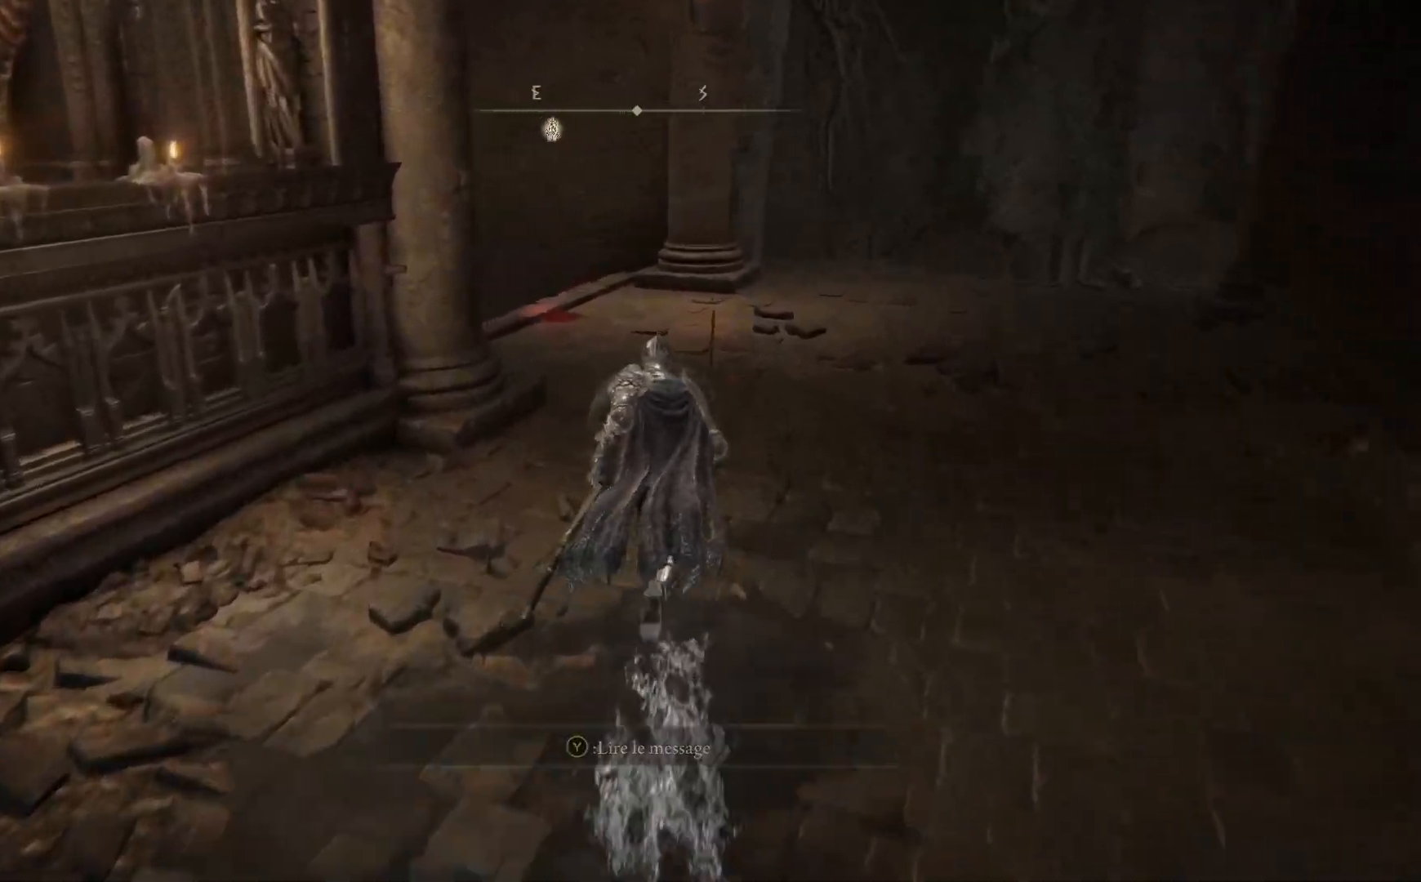
{"buttons": ["B"], "left_stick": "up", "right_stick": "center", "events": []}
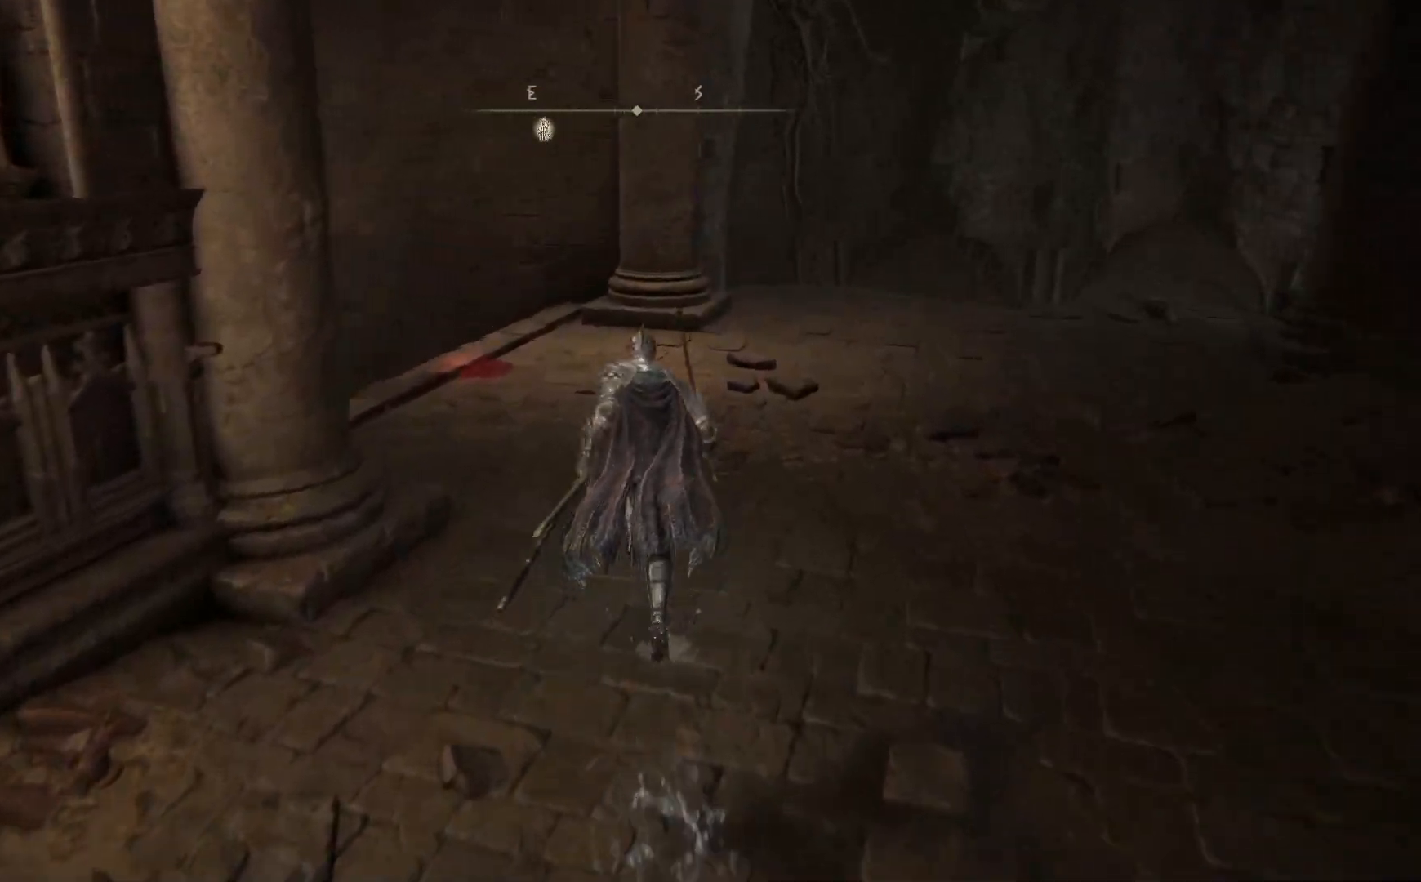
{"buttons": ["B"], "left_stick": "up-left", "right_stick": "center", "events": [[133, "left_stick", "up-left"]]}
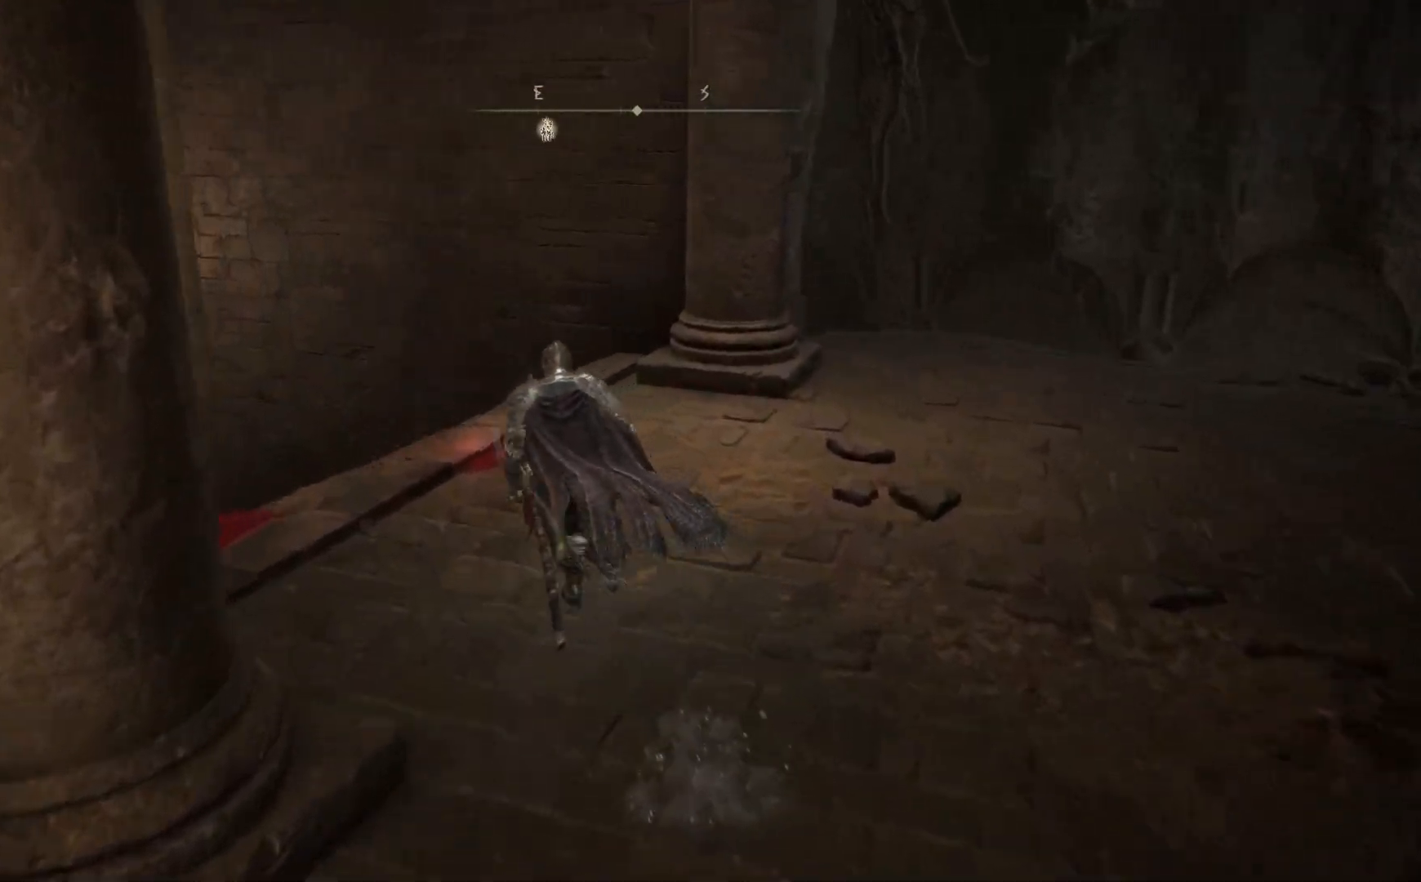
{"buttons": ["A", "B"], "left_stick": "up-left", "right_stick": "center", "events": [[183, "A", "down"]]}
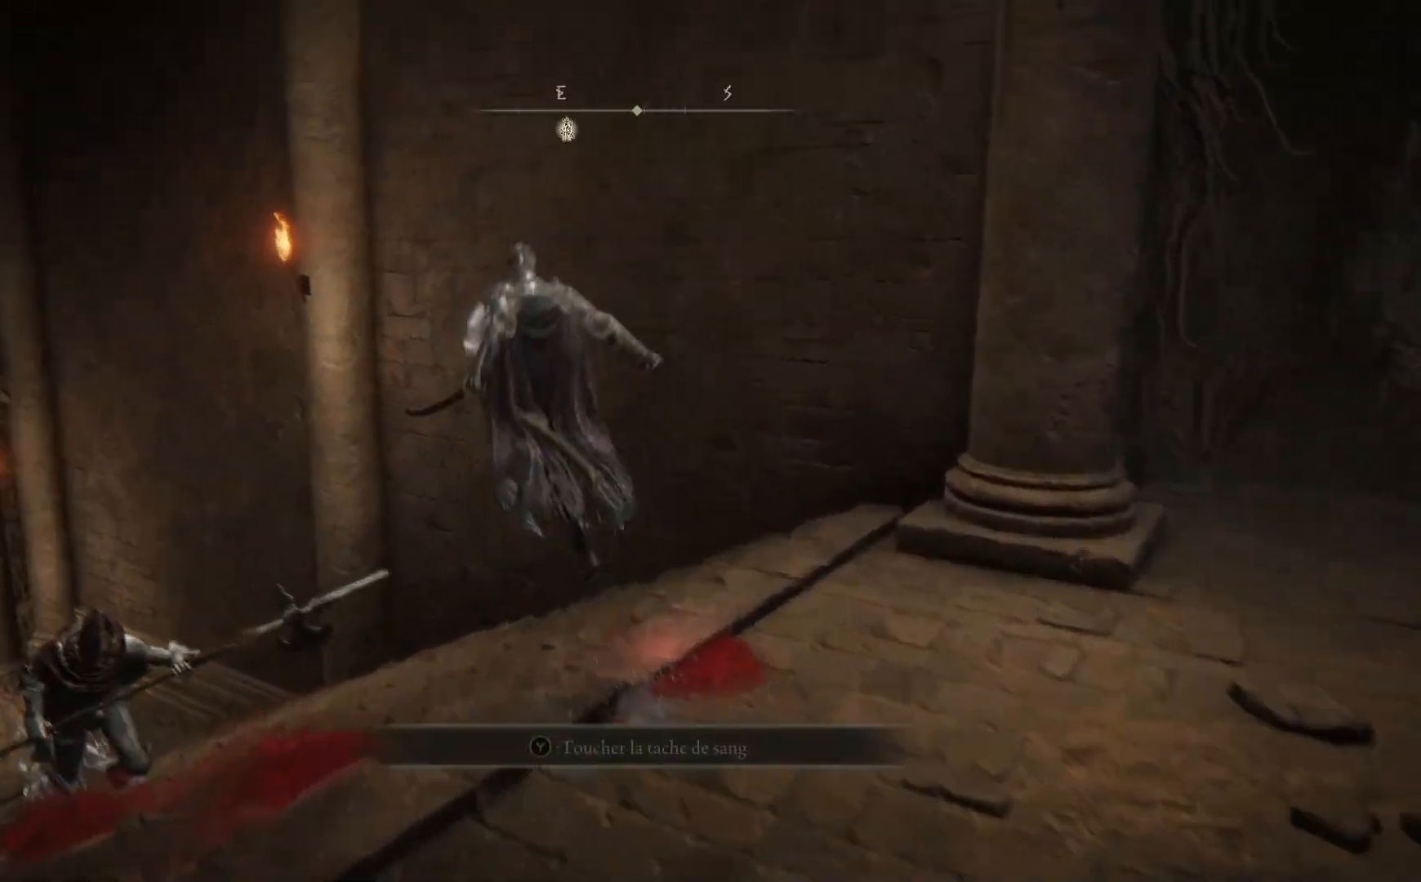
{"buttons": [], "left_stick": "up-left", "right_stick": "center"}
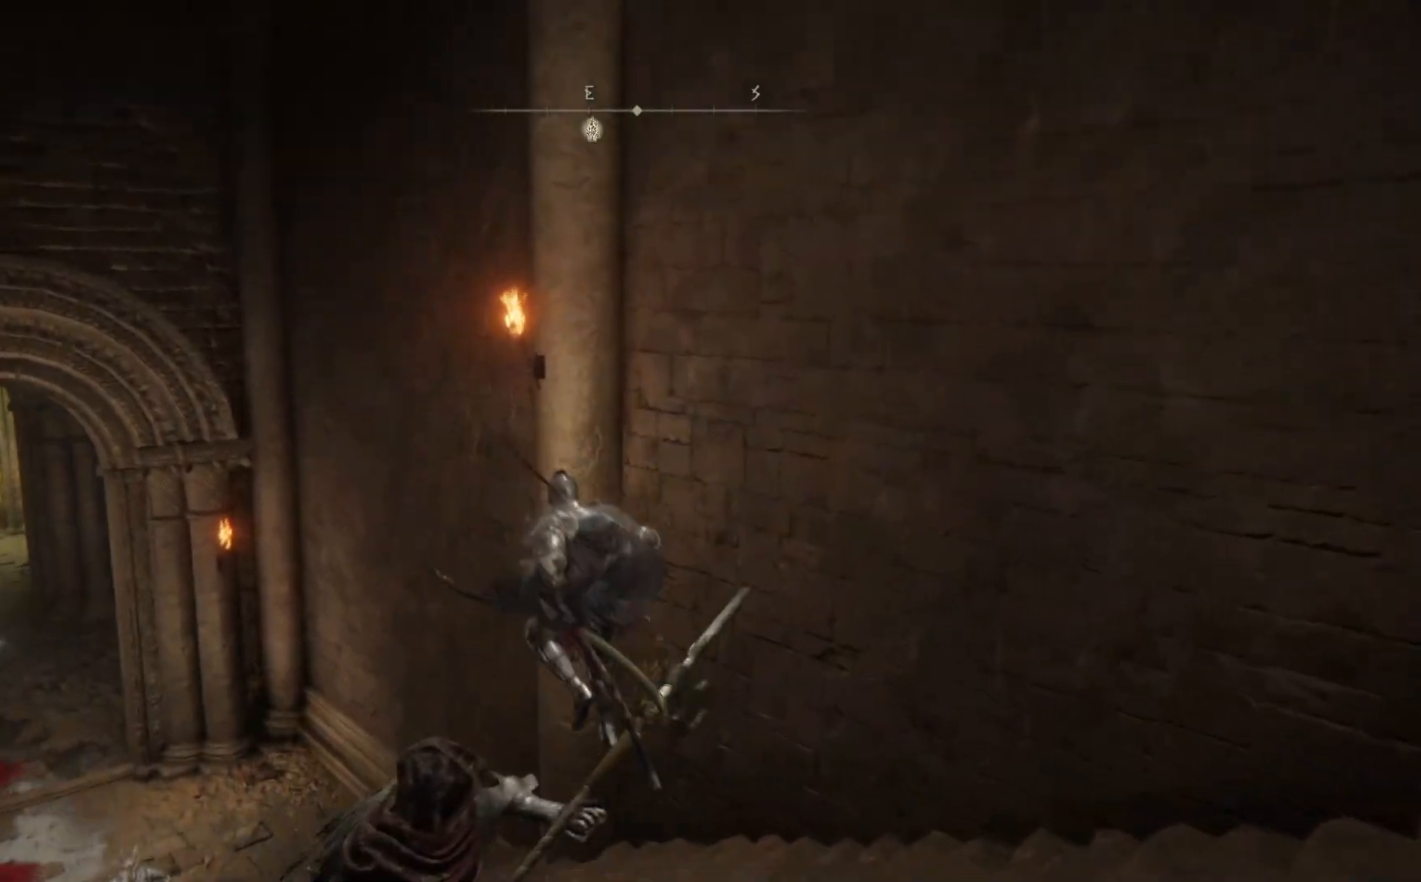
{"buttons": [], "left_stick": "up-left", "right_stick": "center", "events": []}
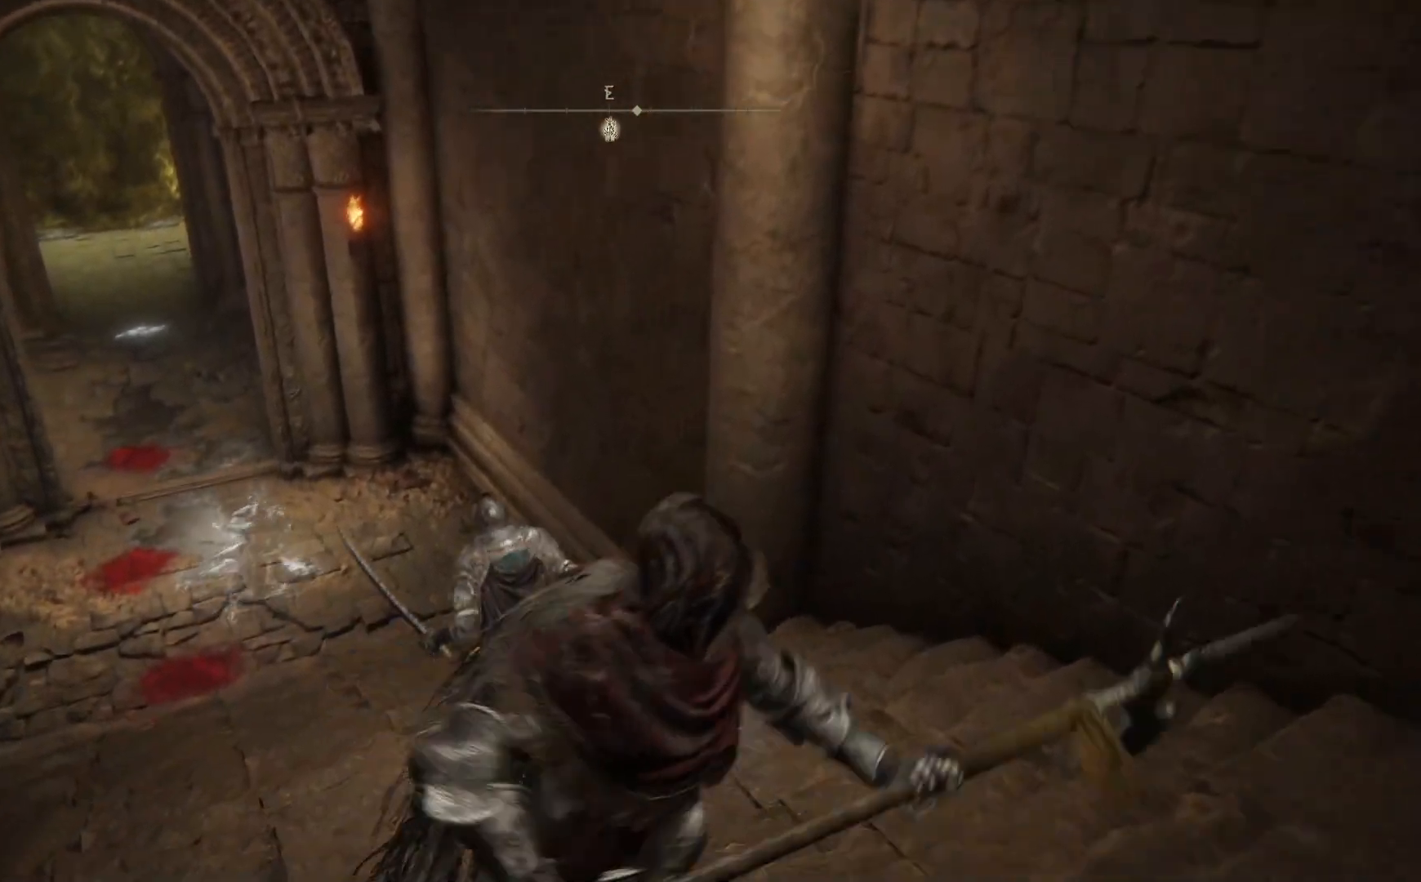
{"buttons": [], "left_stick": "up-left", "right_stick": "center", "events": [[50, "B", "down"], [233, "B", "up"]]}
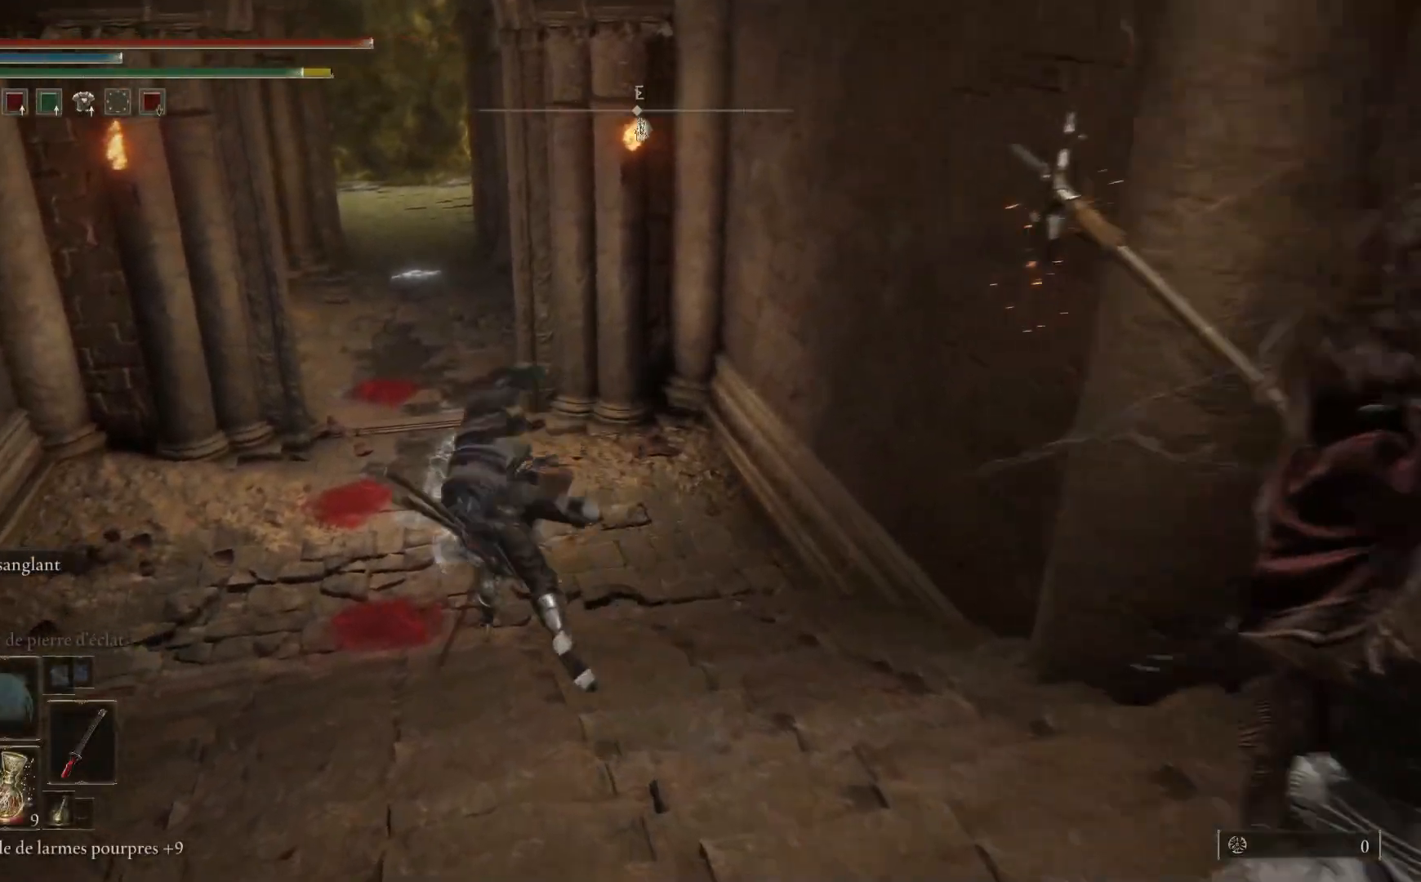
{"buttons": ["B"], "left_stick": "up", "right_stick": "center", "events": [[217, "B", "down"], [483, "left_stick", "up"]]}
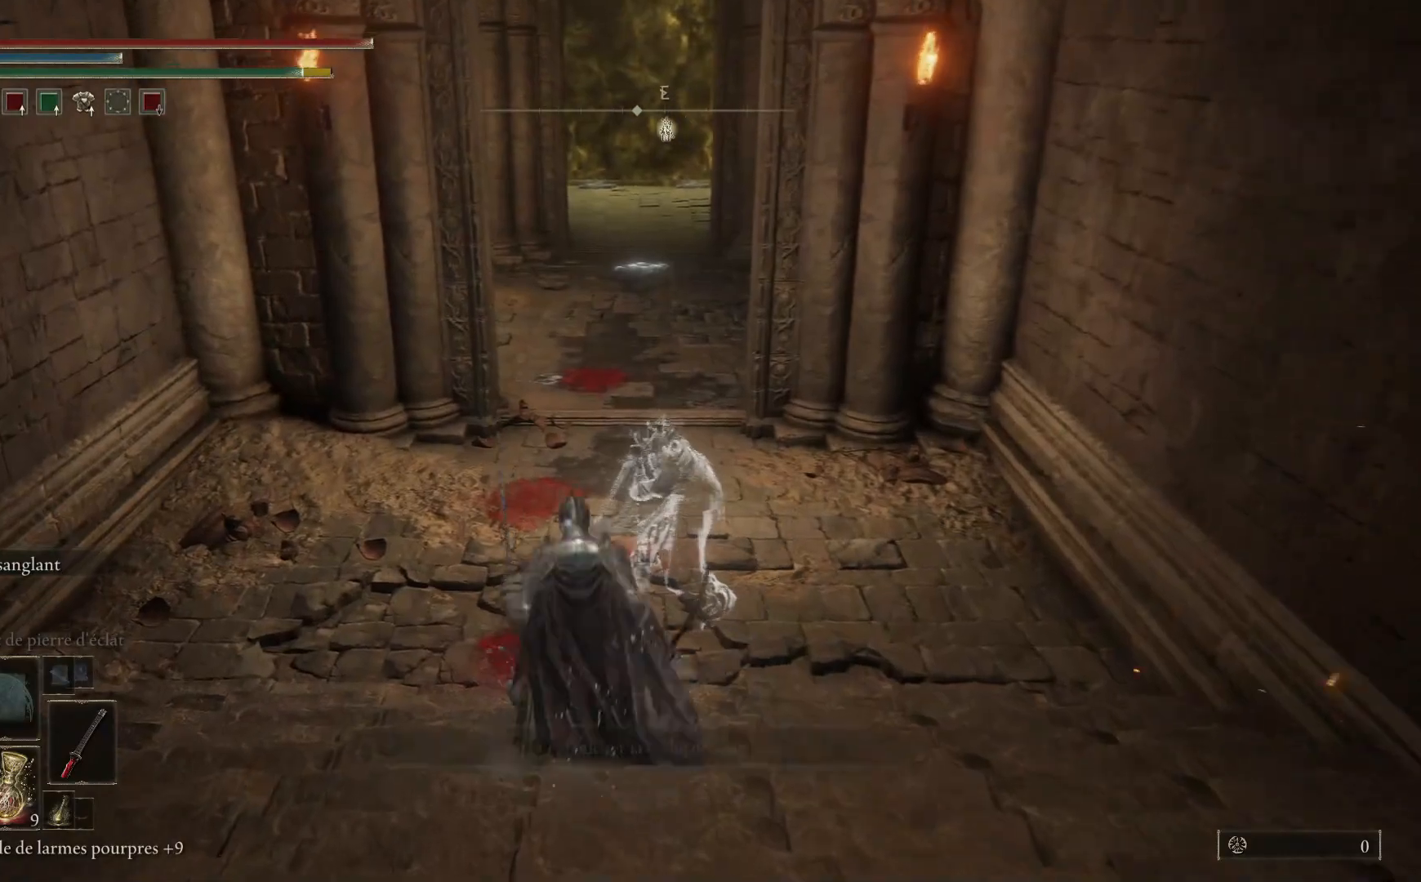
{"buttons": ["B"], "left_stick": "up", "right_stick": "center", "events": []}
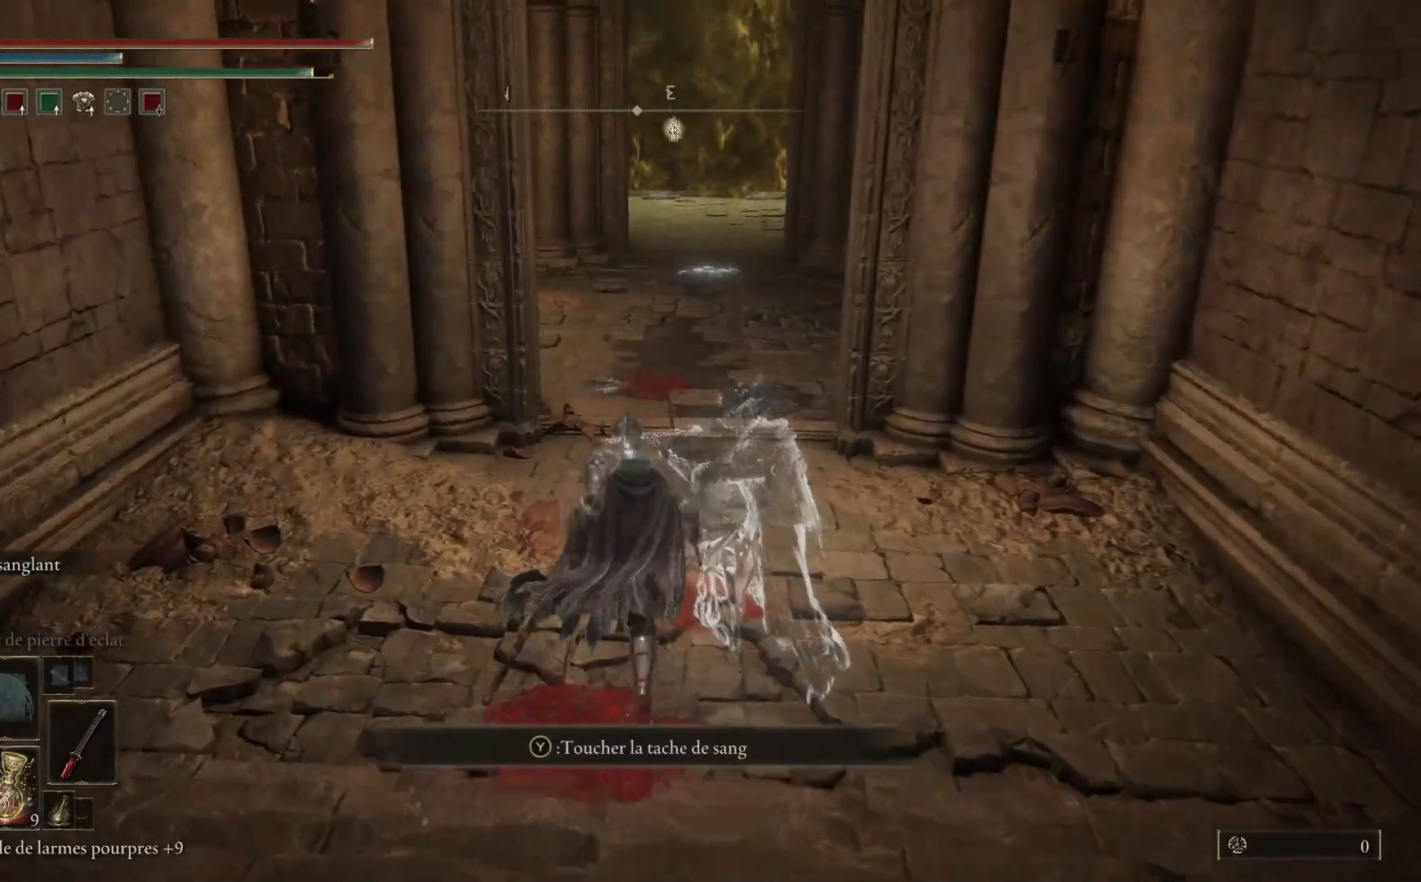
{"buttons": ["B"], "left_stick": "up", "right_stick": "center", "events": []}
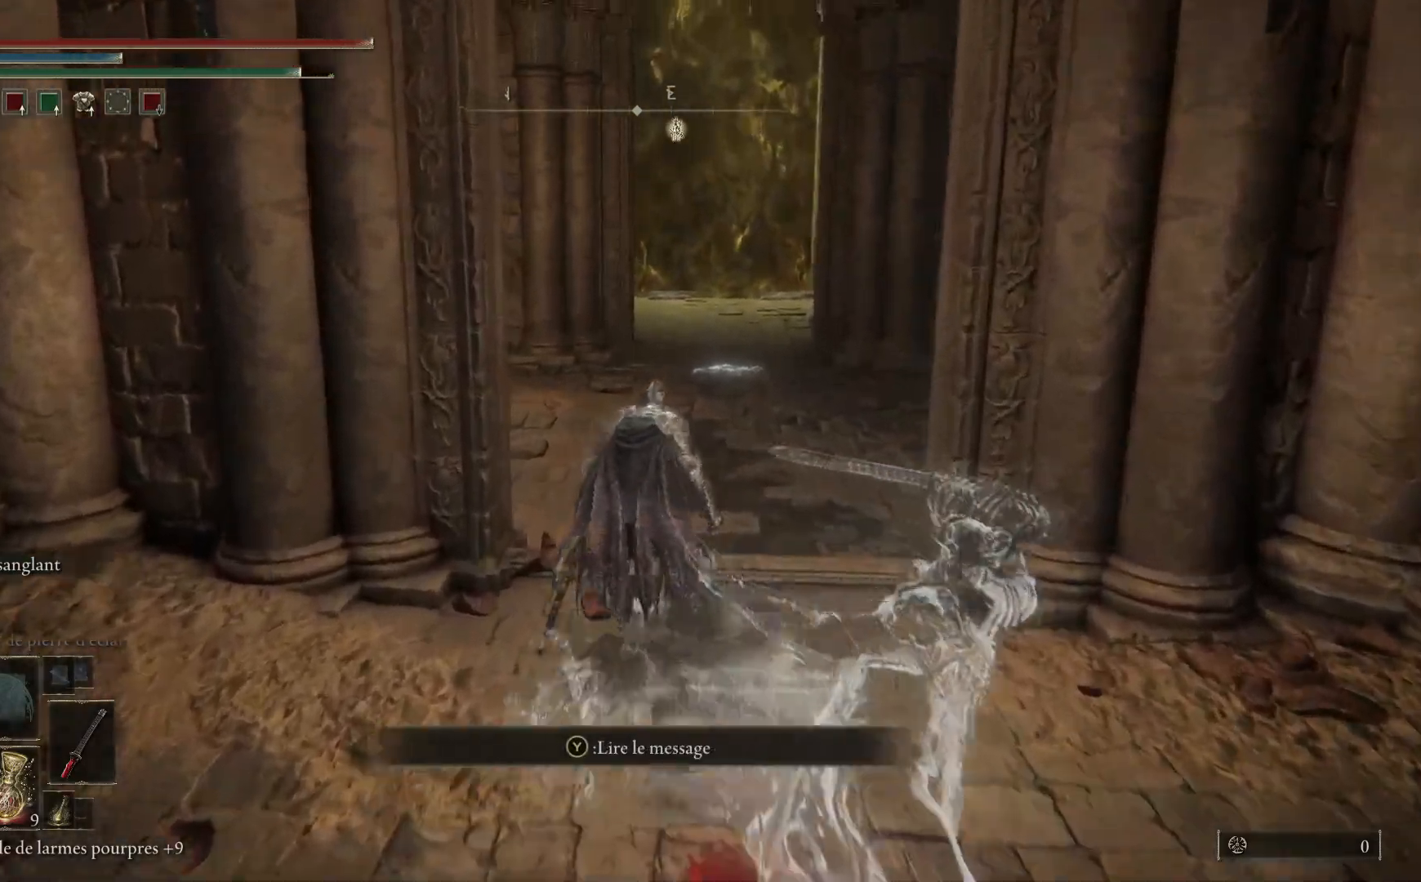
{"buttons": ["B"], "left_stick": "up-right", "right_stick": "center", "events": [[333, "left_stick", "up-right"]]}
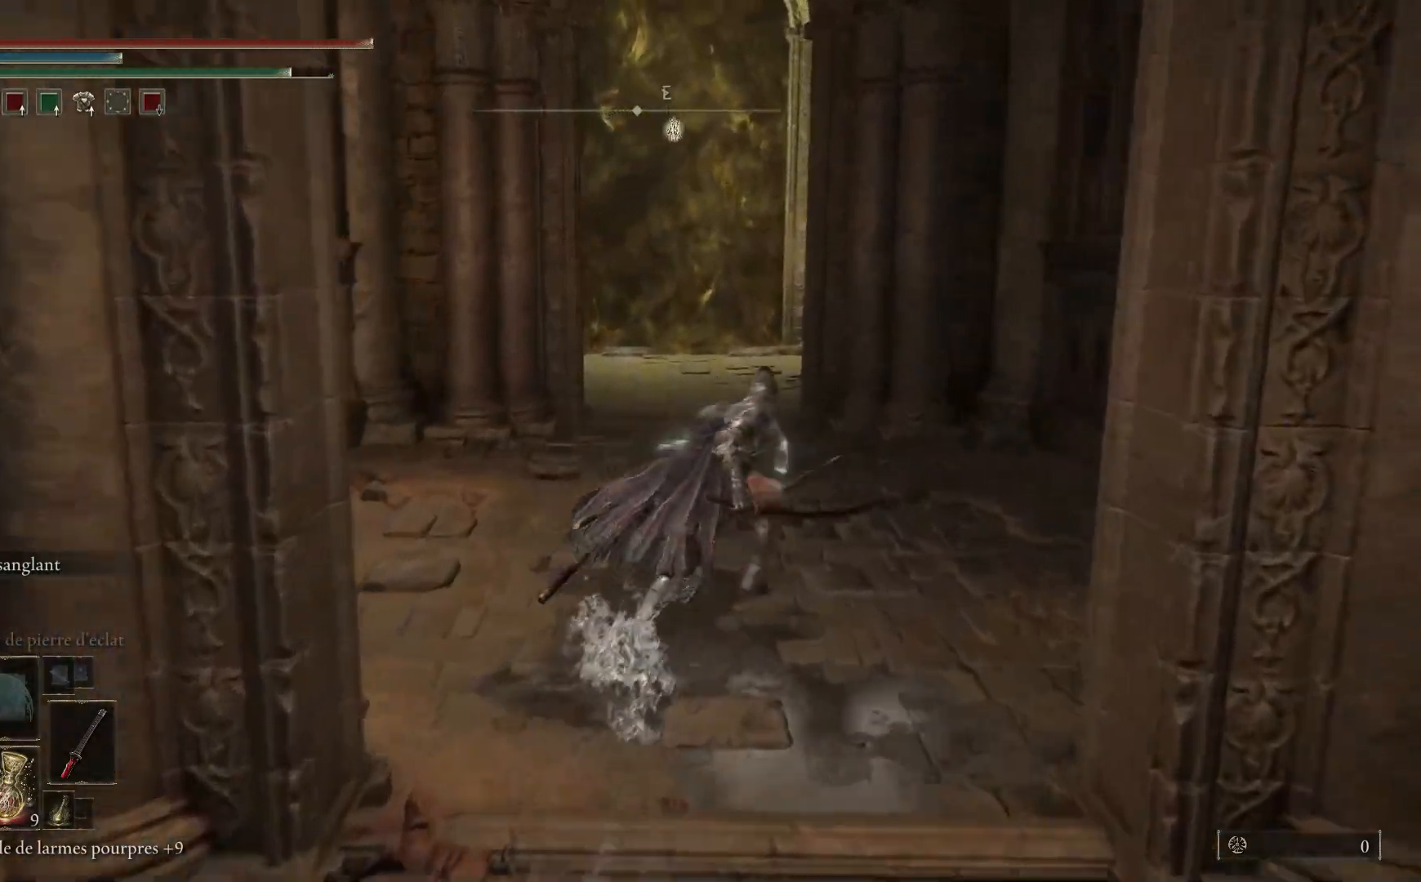
{"buttons": ["B"], "left_stick": "up-left", "right_stick": "center", "events": [[283, "left_stick", "up"], [400, "left_stick", "up-left"]]}
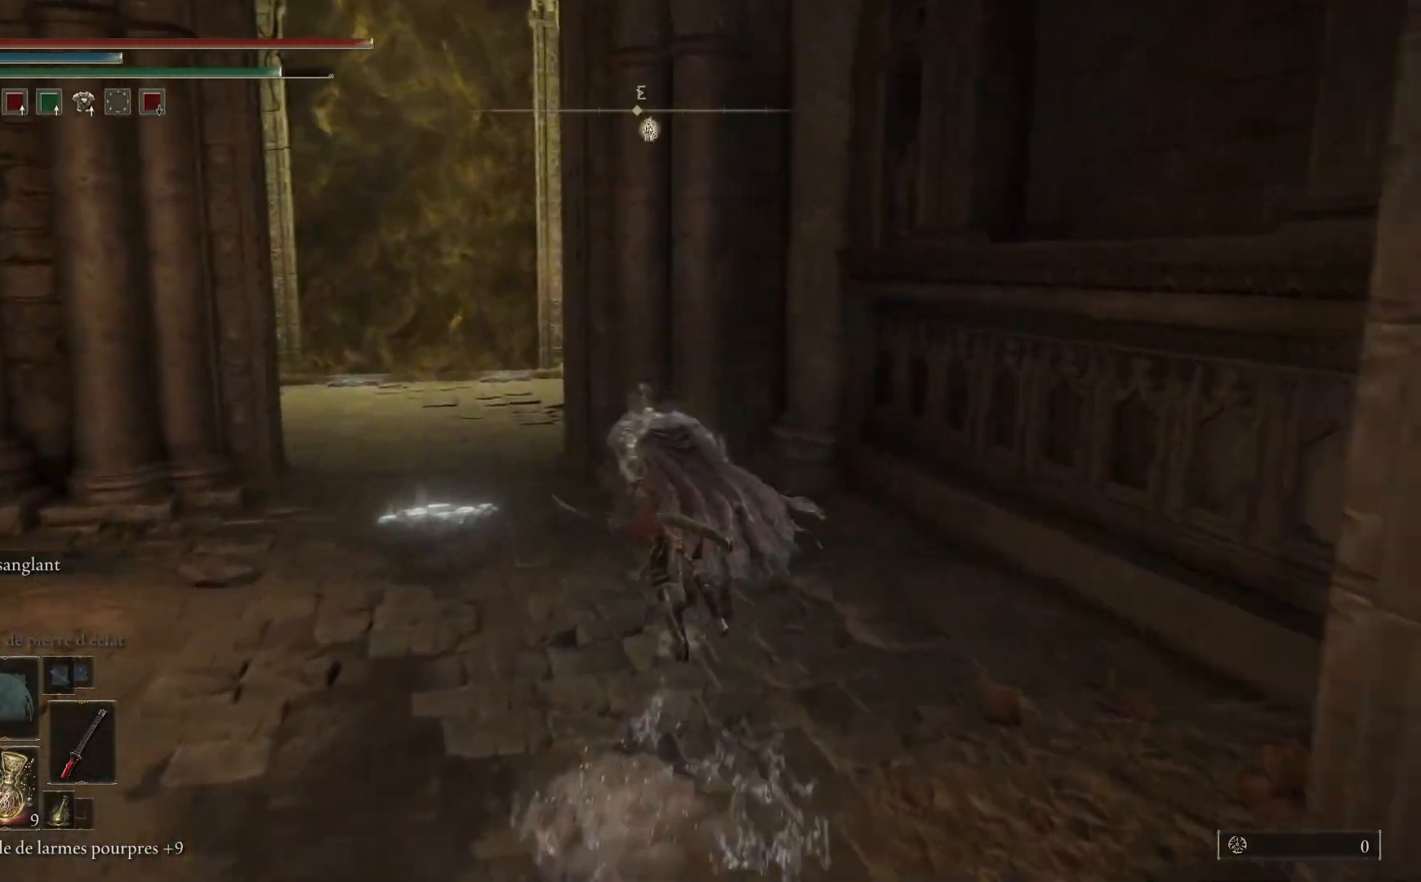
{"buttons": ["B"], "left_stick": "up-left", "right_stick": "center", "events": []}
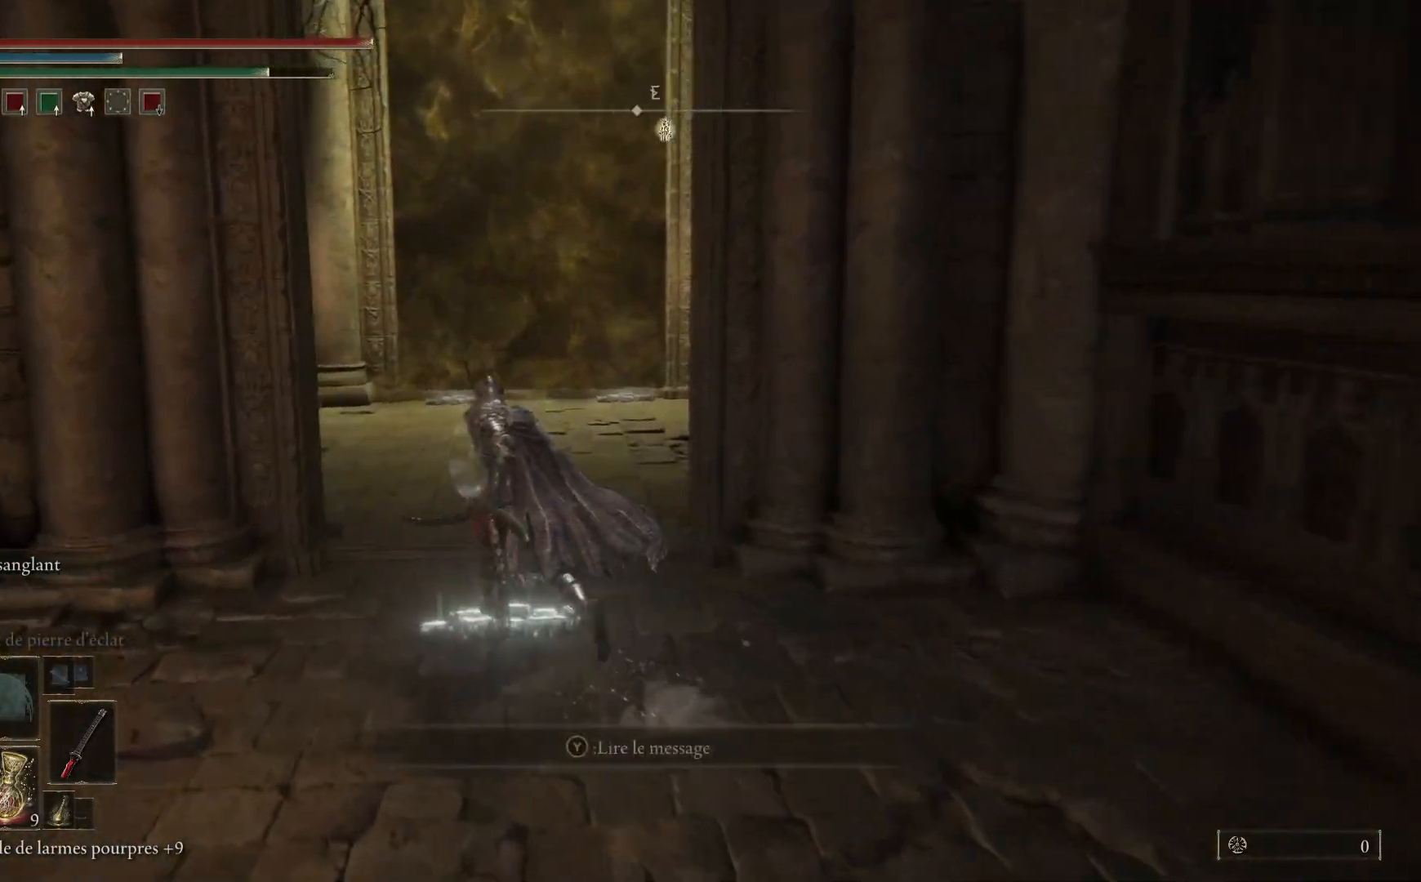
{"buttons": ["B"], "left_stick": "up-right", "right_stick": "center", "events": [[83, "left_stick", "up"], [350, "left_stick", "up-right"]]}